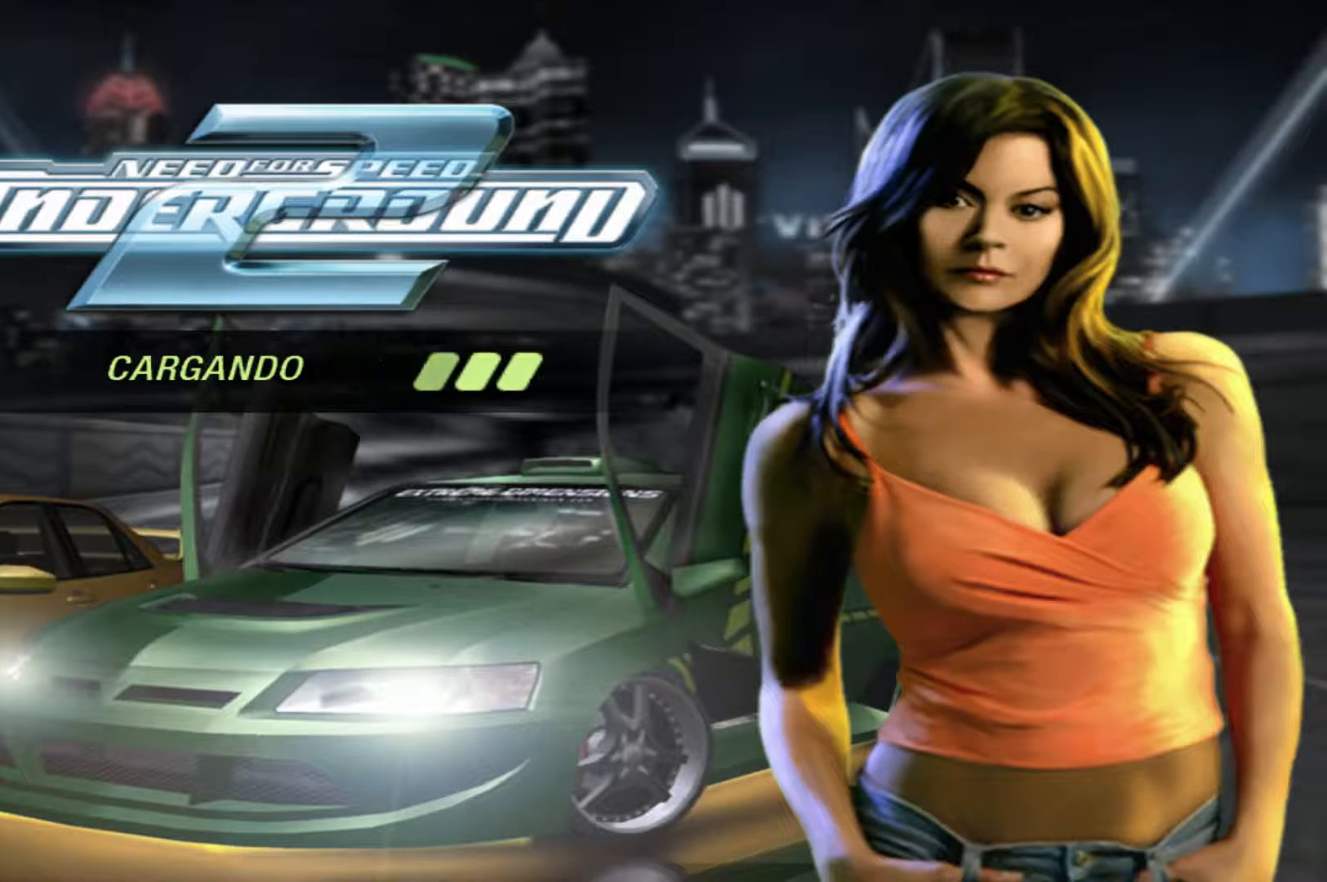
Gameplay with a controller (Xbox layout); each line is a JSON object with the inputs held at the frame after it. "events" lists button and stick changes between this image and that frame as [ms after this image, input, new state], when the widget could be followed in between. Not read: L3 R3.
{"buttons": [], "left_stick": "center", "right_stick": "center", "events": []}
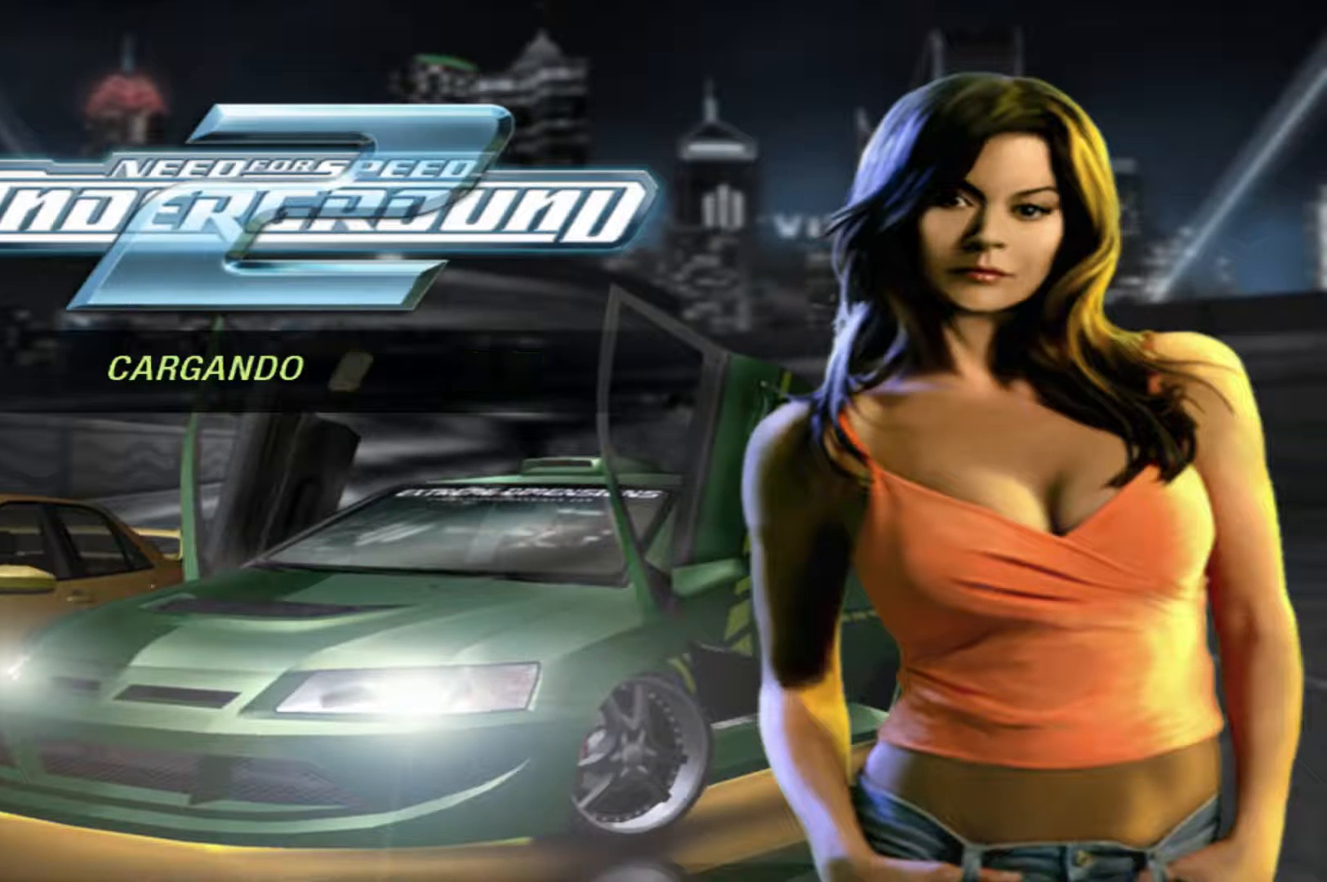
{"buttons": ["R2"], "left_stick": "center", "right_stick": "center", "events": [[267, "R2", "down"]]}
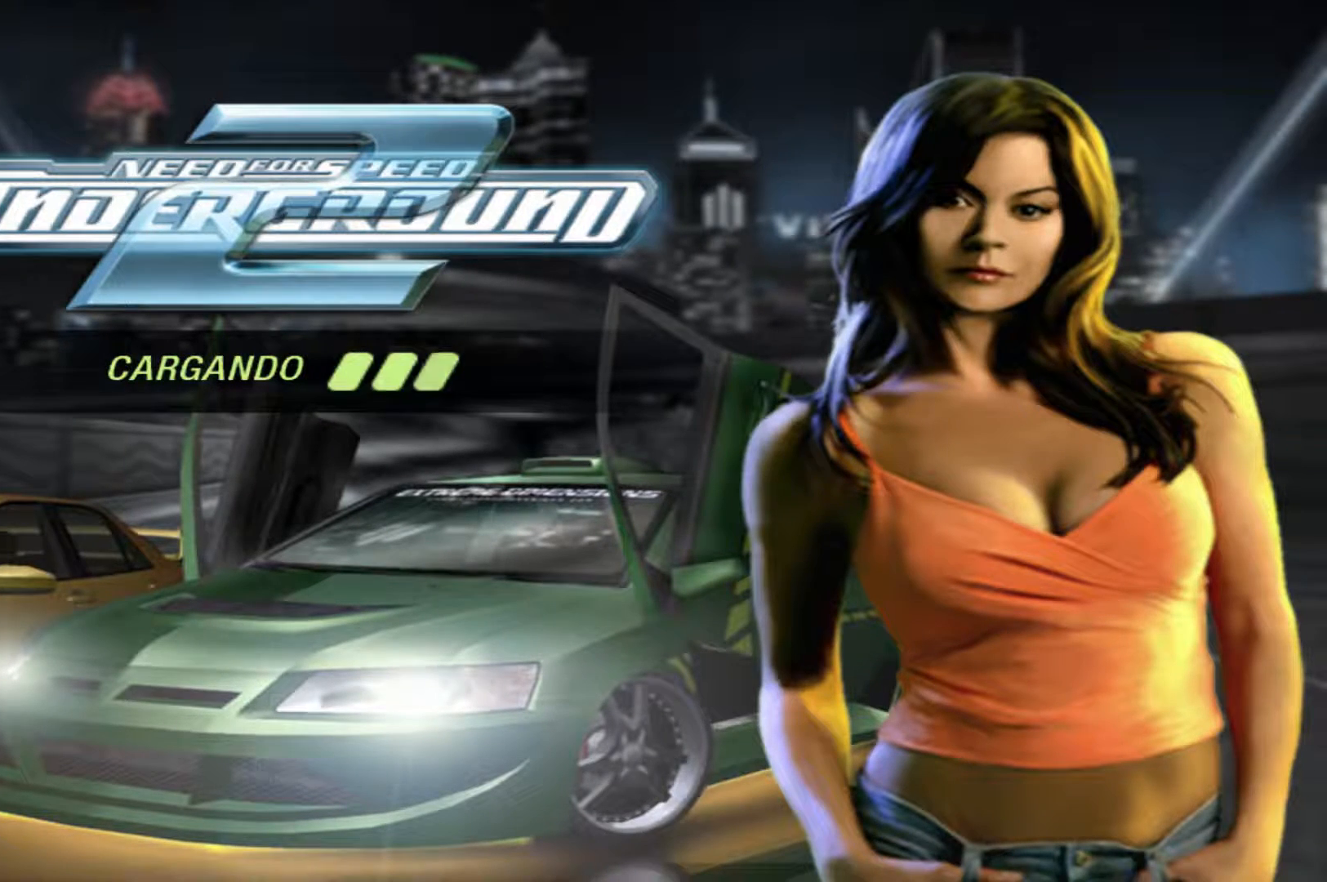
{"buttons": ["R2"], "left_stick": "center", "right_stick": "center", "events": []}
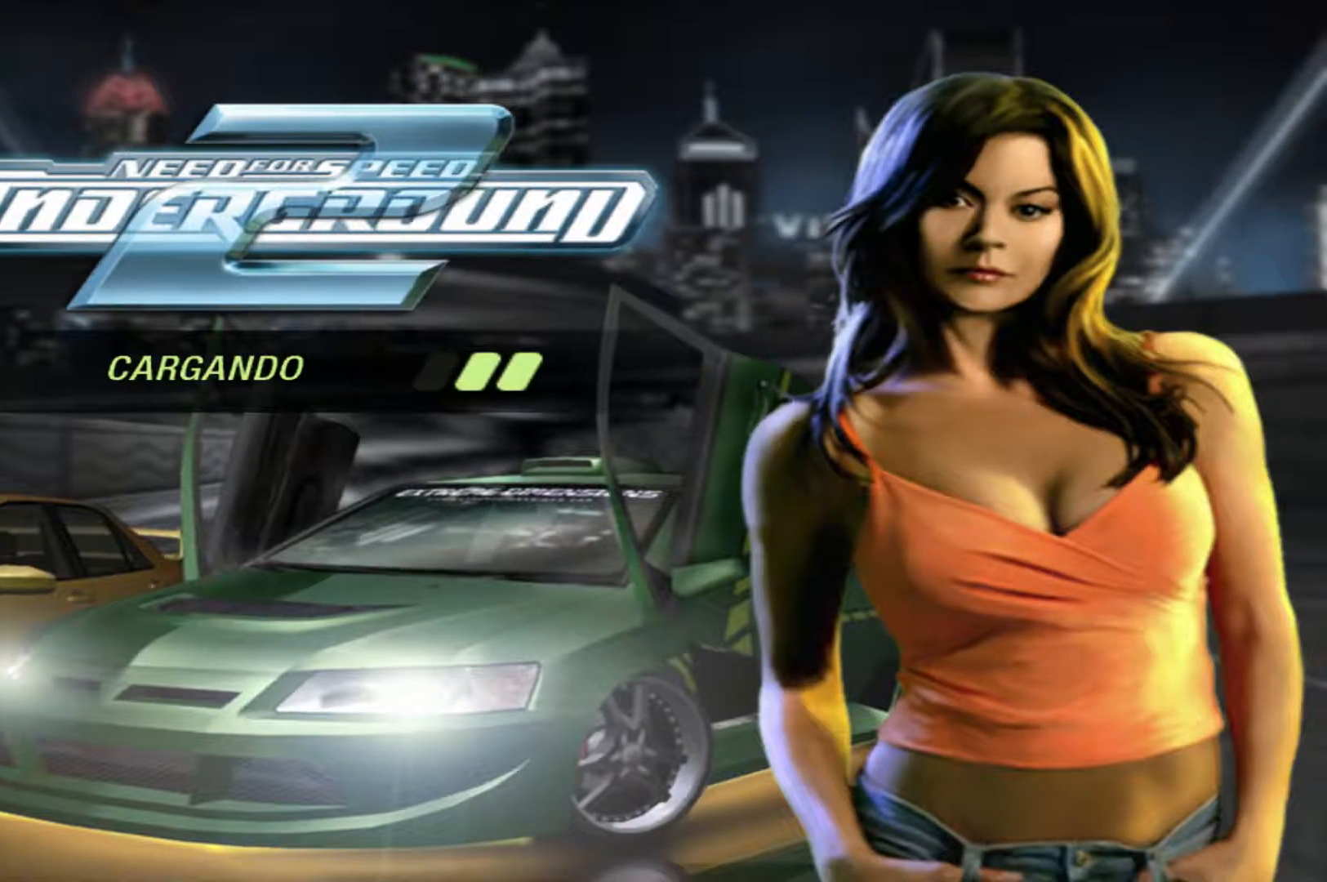
{"buttons": ["R2"], "left_stick": "left", "right_stick": "center", "events": [[467, "left_stick", "left"]]}
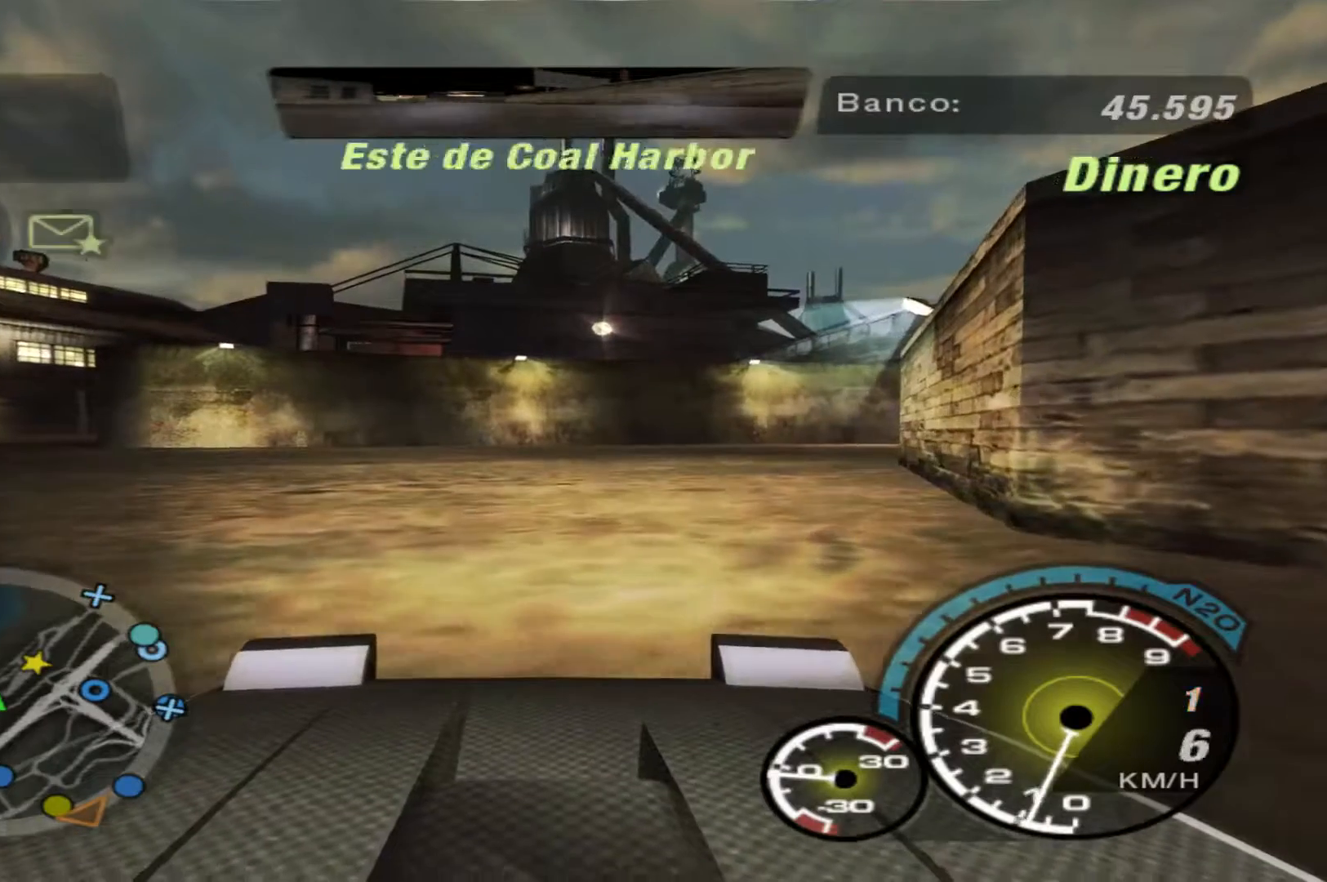
{"buttons": ["R2"], "left_stick": "left", "right_stick": "center", "events": []}
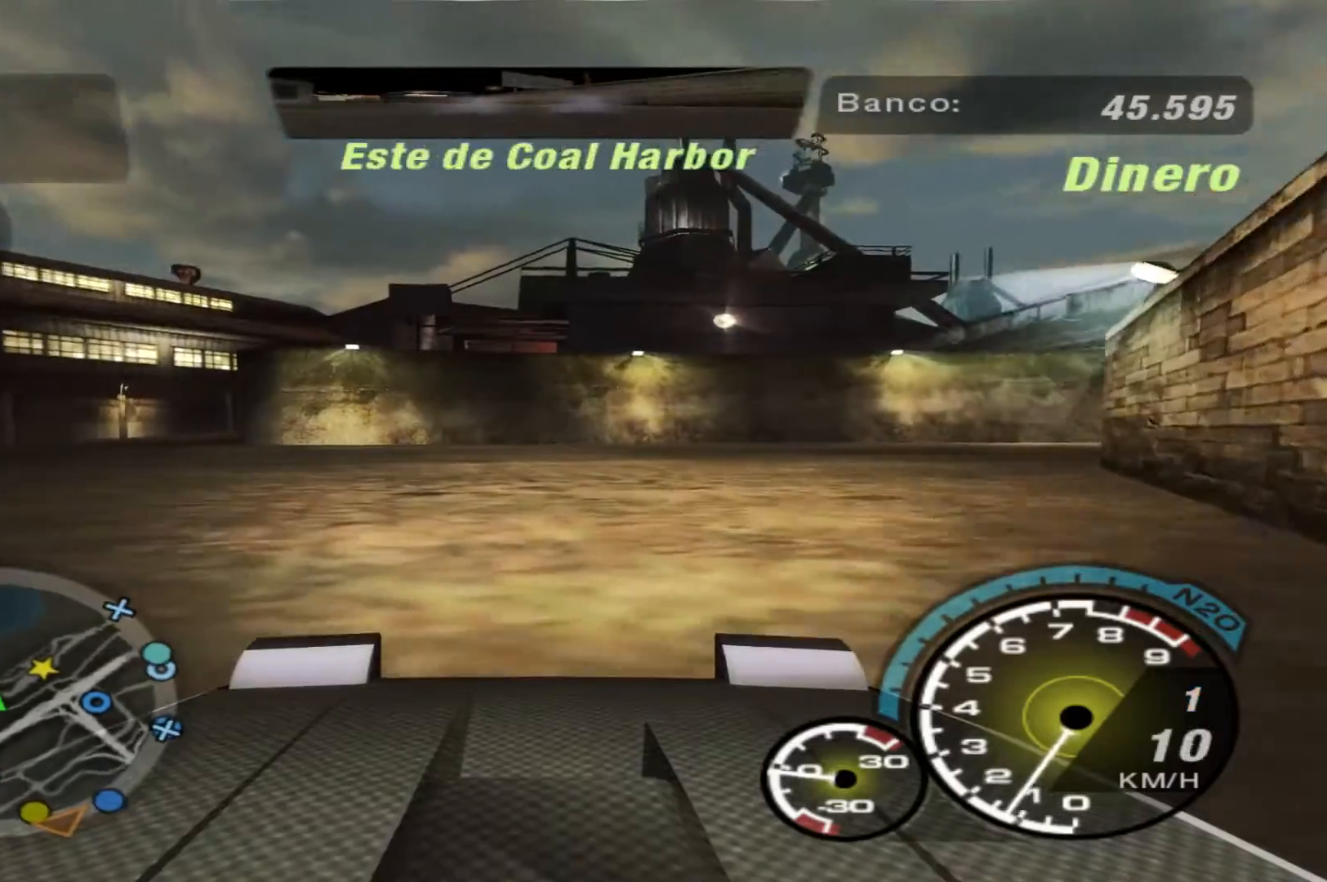
{"buttons": ["R2"], "left_stick": "left", "right_stick": "center", "events": [[300, "R2", "up"], [367, "R2", "down"]]}
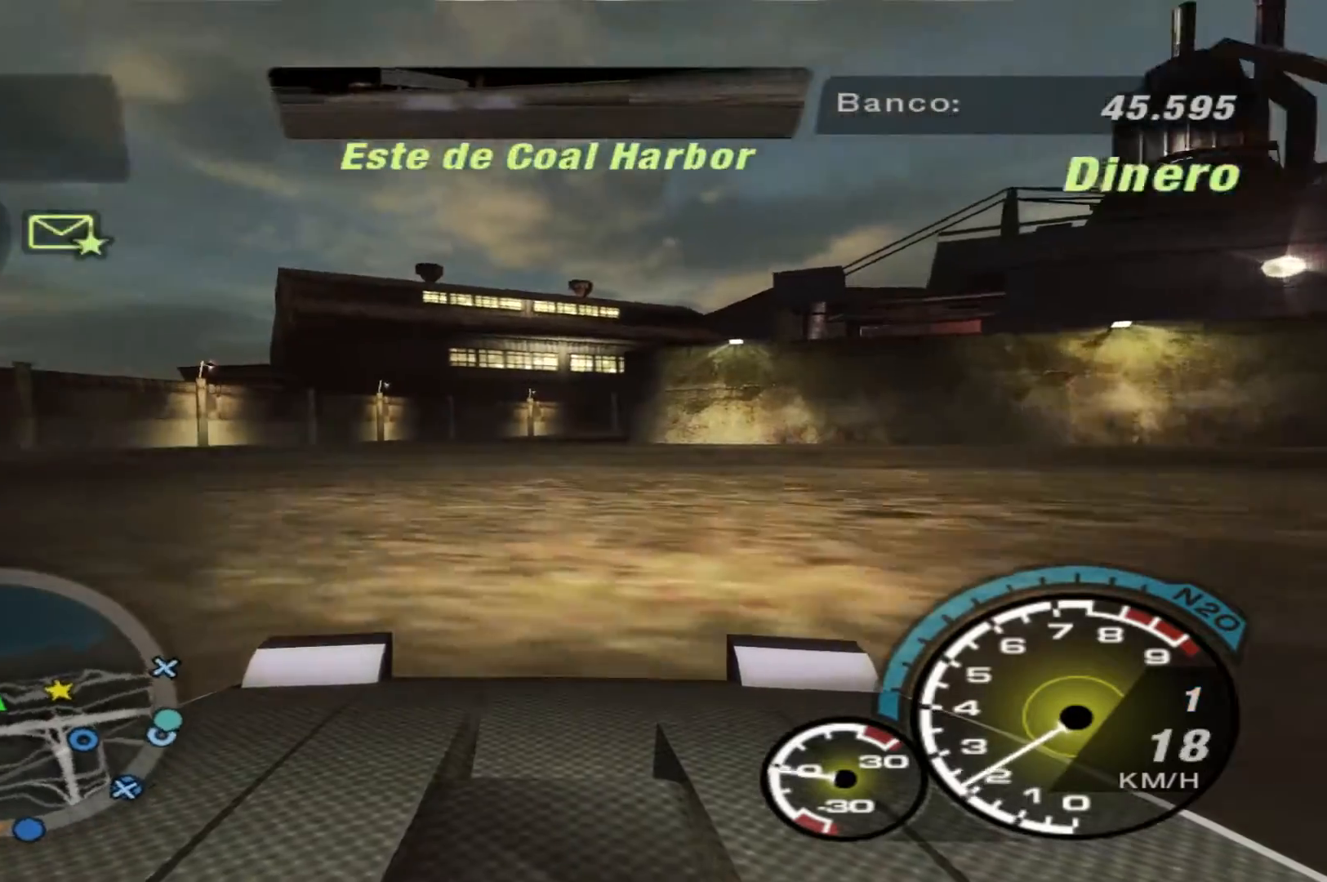
{"buttons": ["R2"], "left_stick": "left", "right_stick": "center", "events": []}
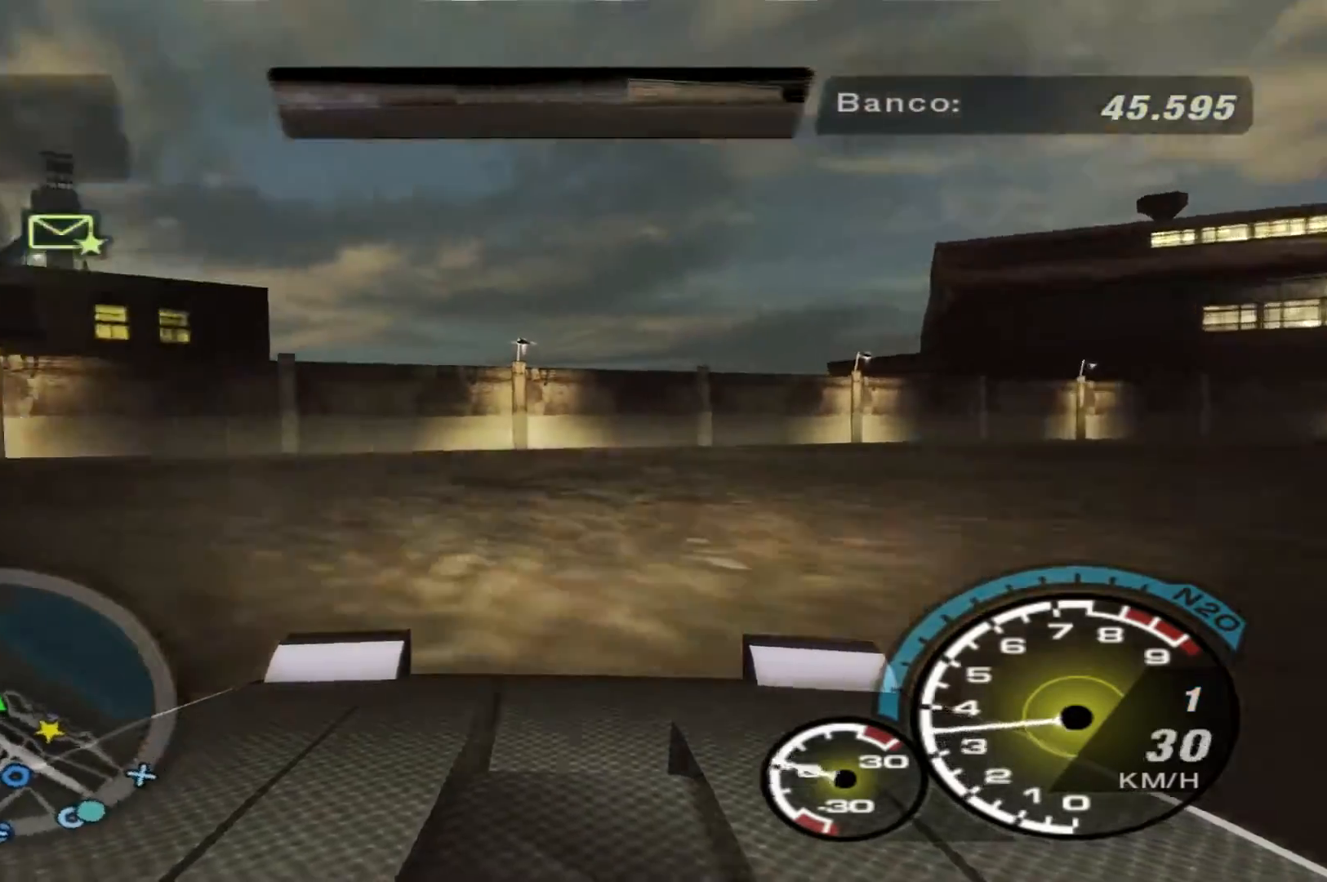
{"buttons": ["R2"], "left_stick": "center", "right_stick": "center", "events": [[400, "left_stick", "center"]]}
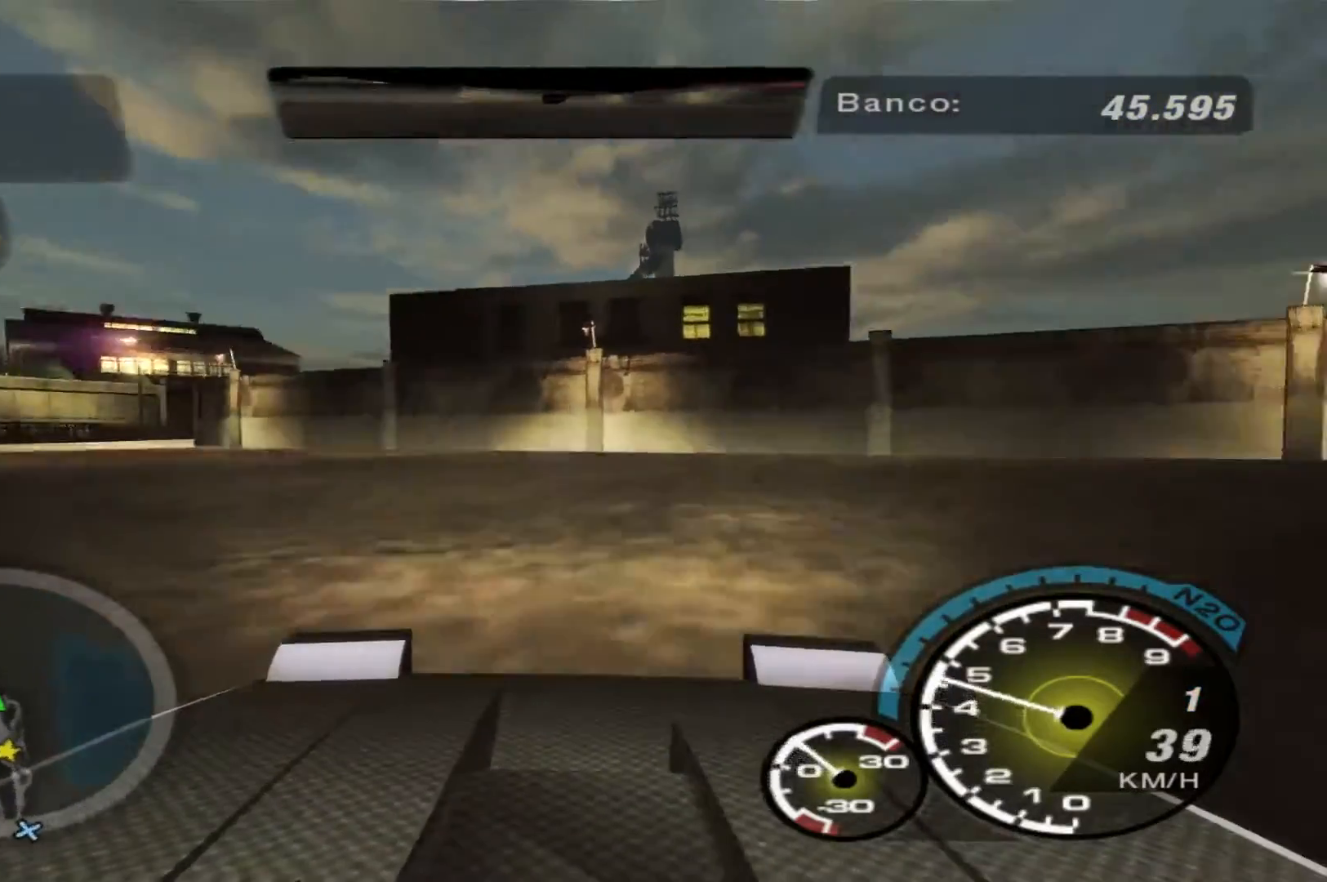
{"buttons": ["R2"], "left_stick": "right", "right_stick": "center", "events": [[500, "left_stick", "right"]]}
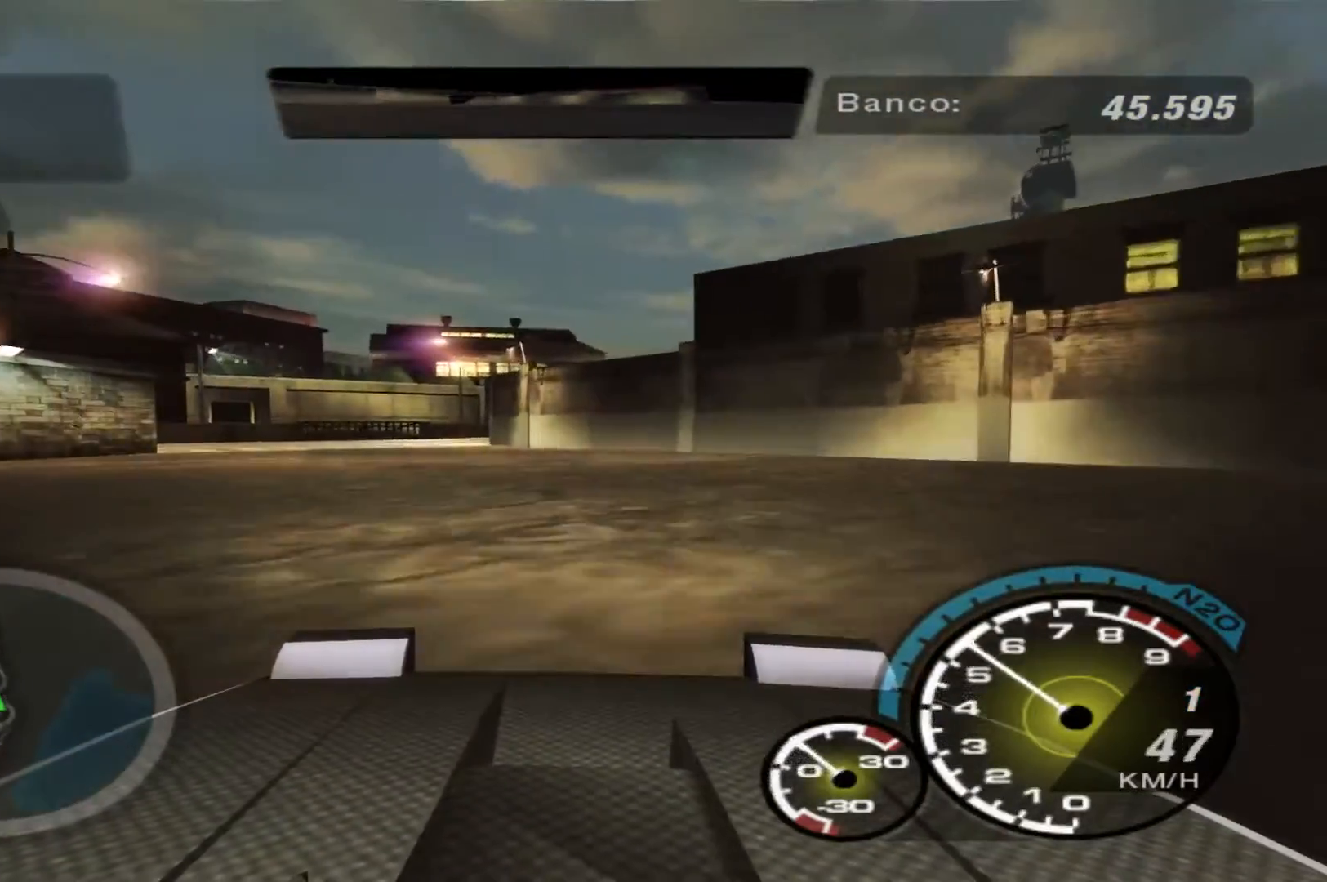
{"buttons": ["R2"], "left_stick": "left", "right_stick": "center", "events": [[233, "left_stick", "center"], [367, "left_stick", "left"]]}
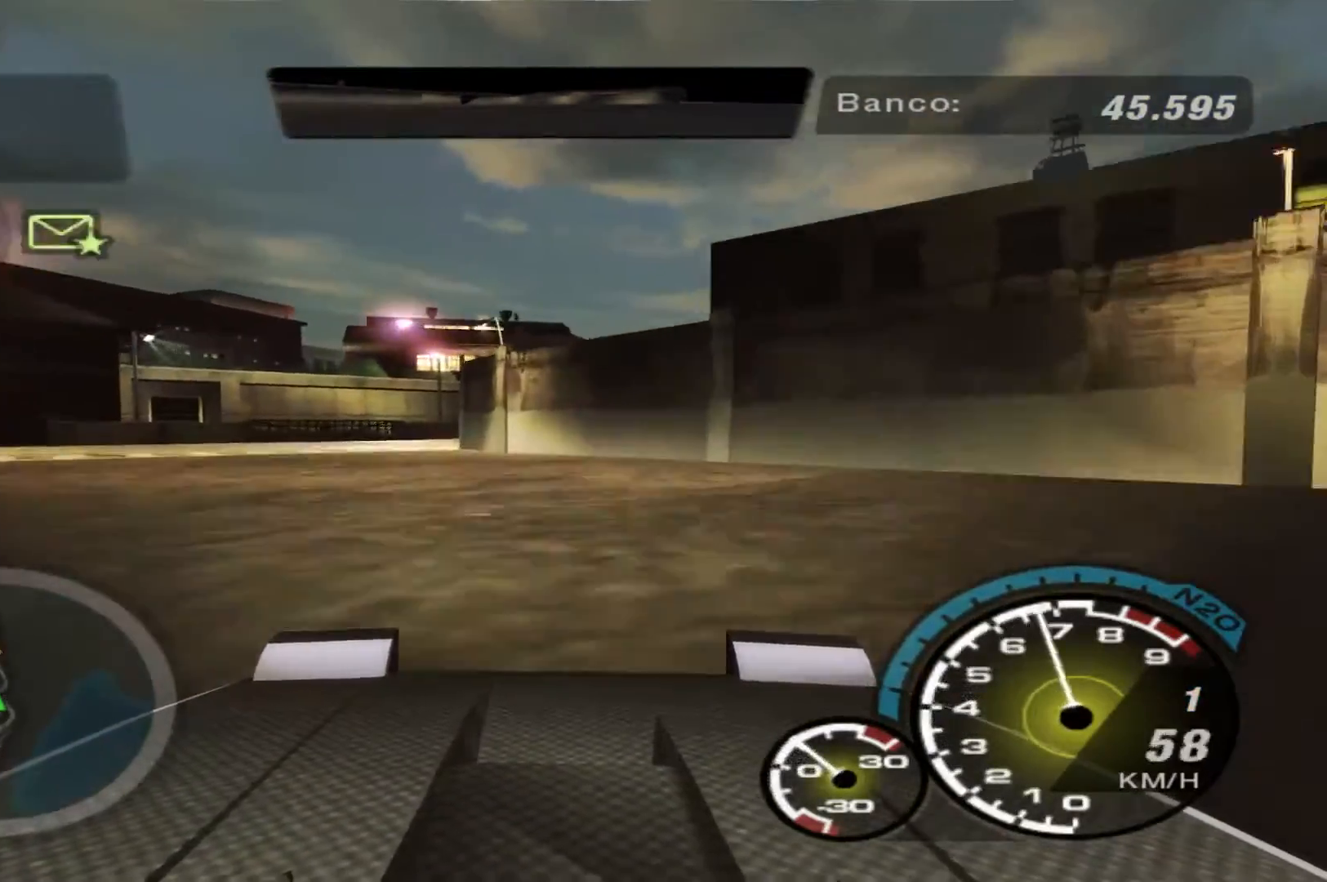
{"buttons": ["R1", "R2"], "left_stick": "left", "right_stick": "center", "events": [[467, "R1", "down"]]}
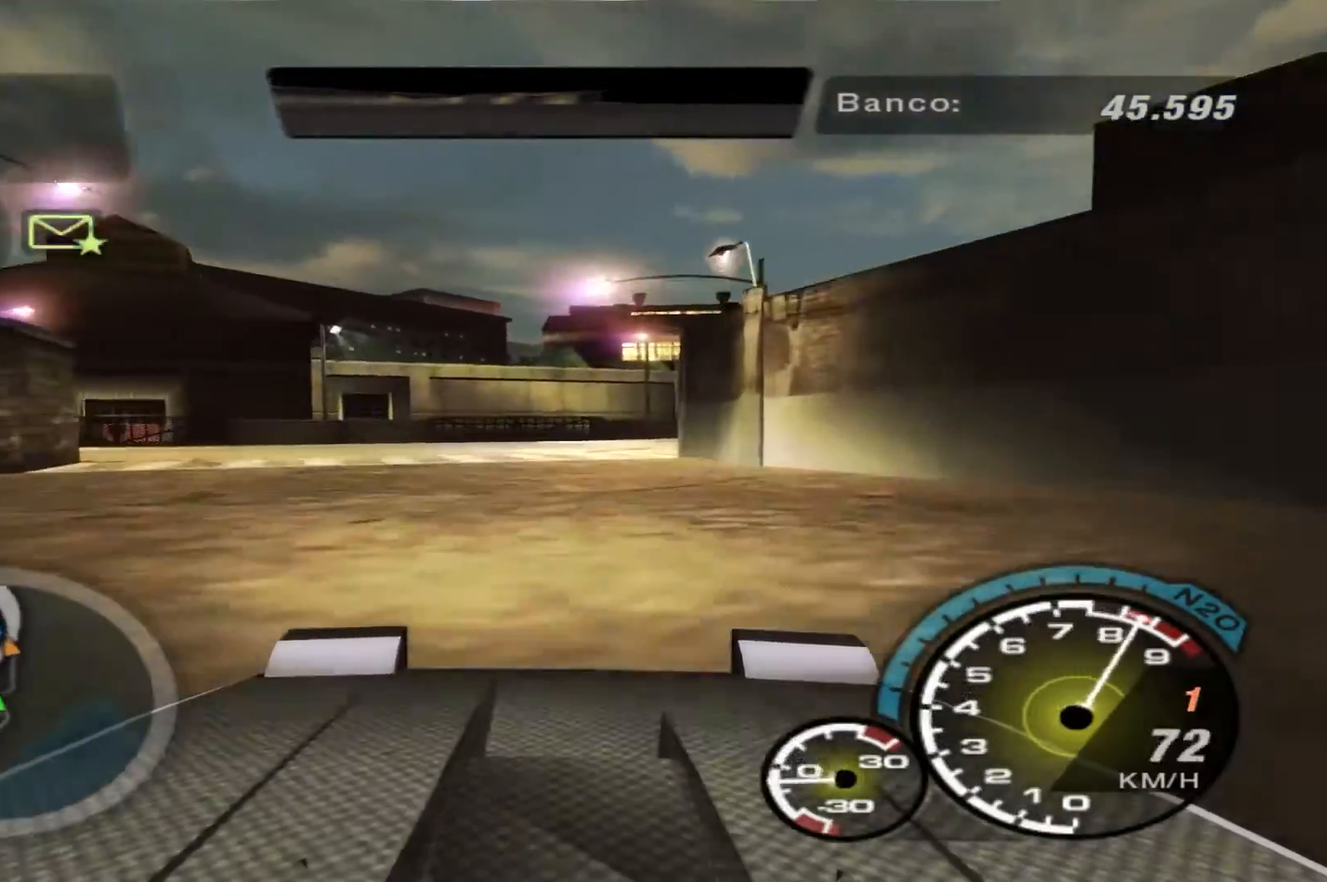
{"buttons": ["R2"], "left_stick": "left", "right_stick": "center", "events": [[33, "R1", "up"]]}
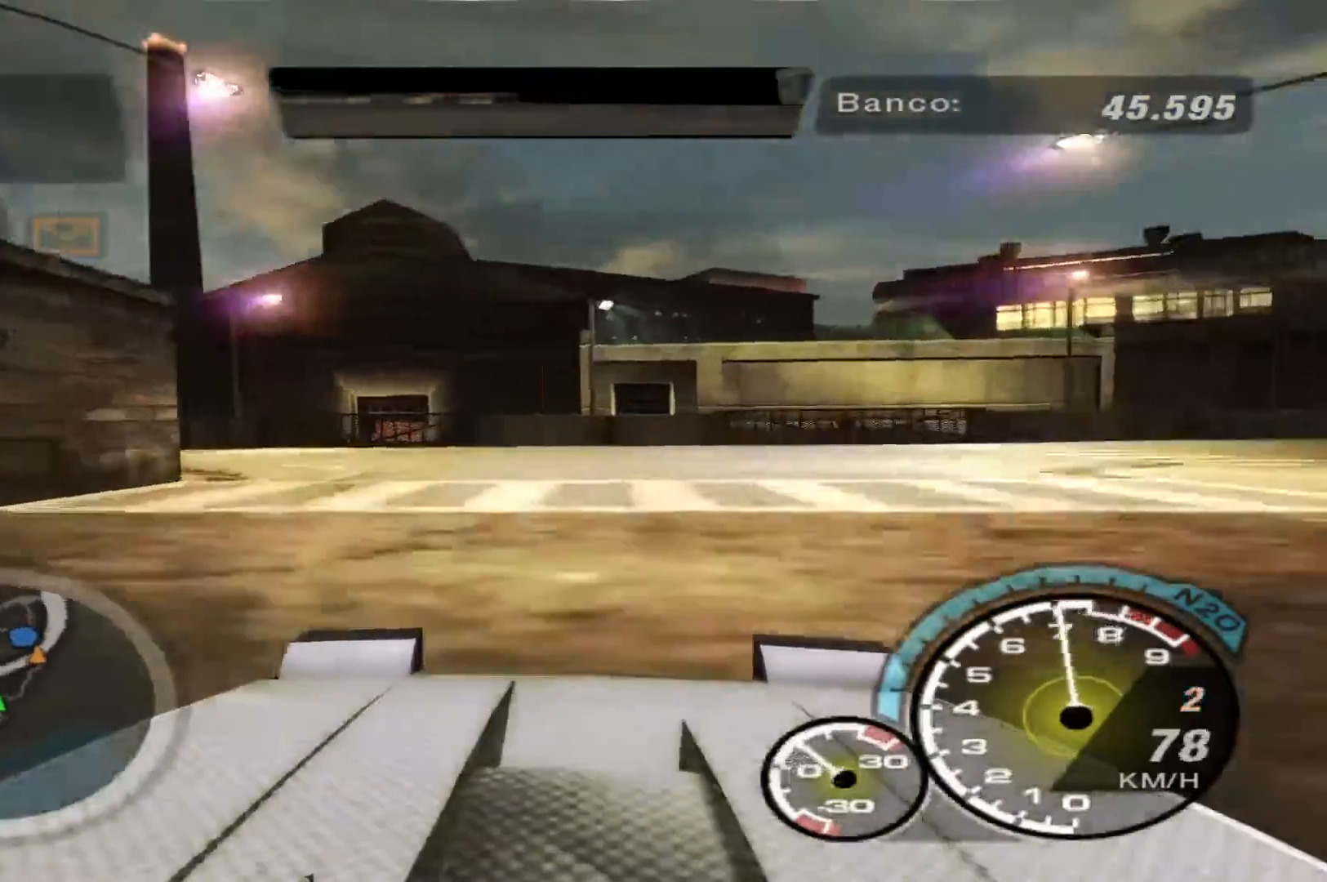
{"buttons": ["R2"], "left_stick": "left", "right_stick": "center", "events": []}
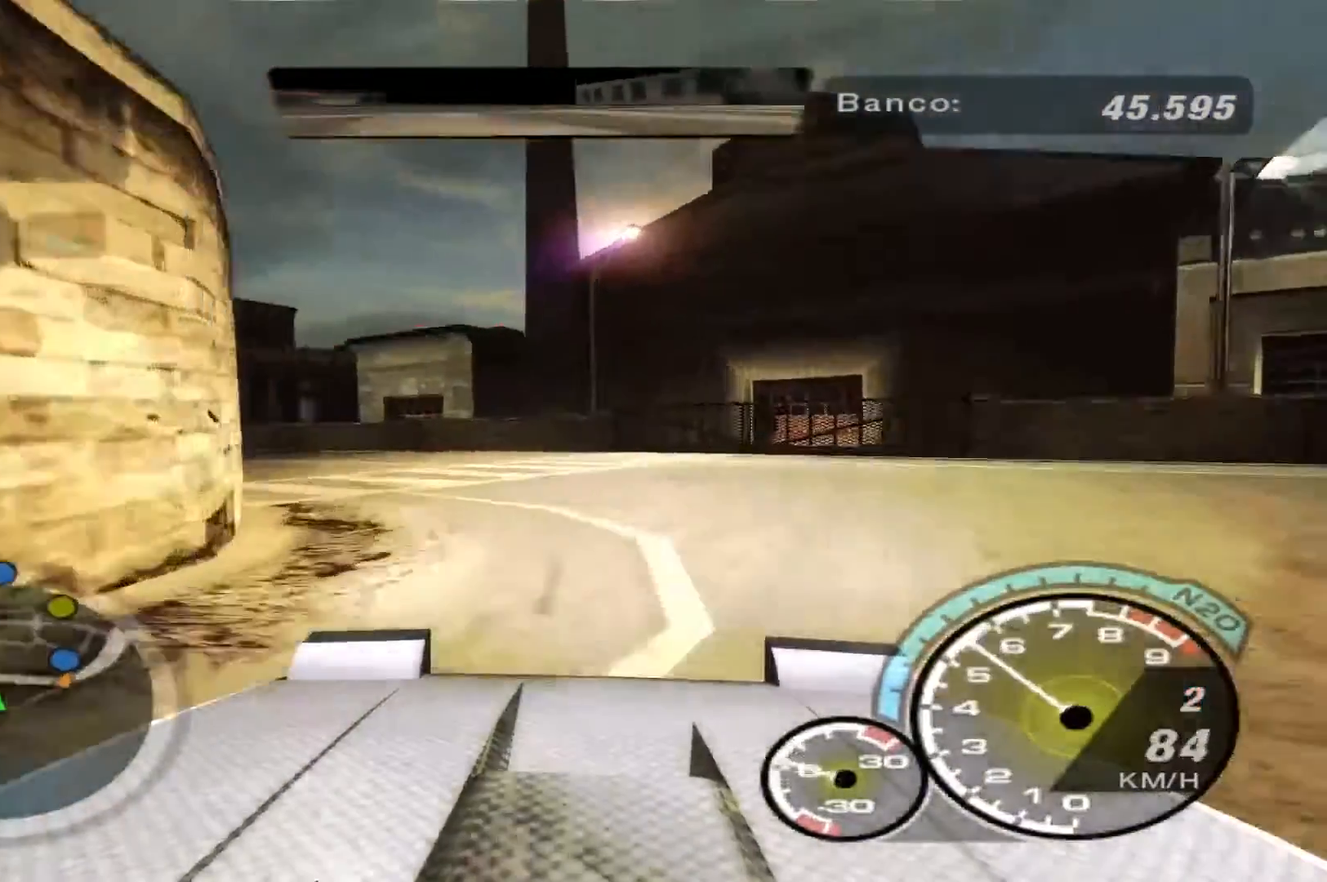
{"buttons": ["R2"], "left_stick": "left", "right_stick": "center", "events": []}
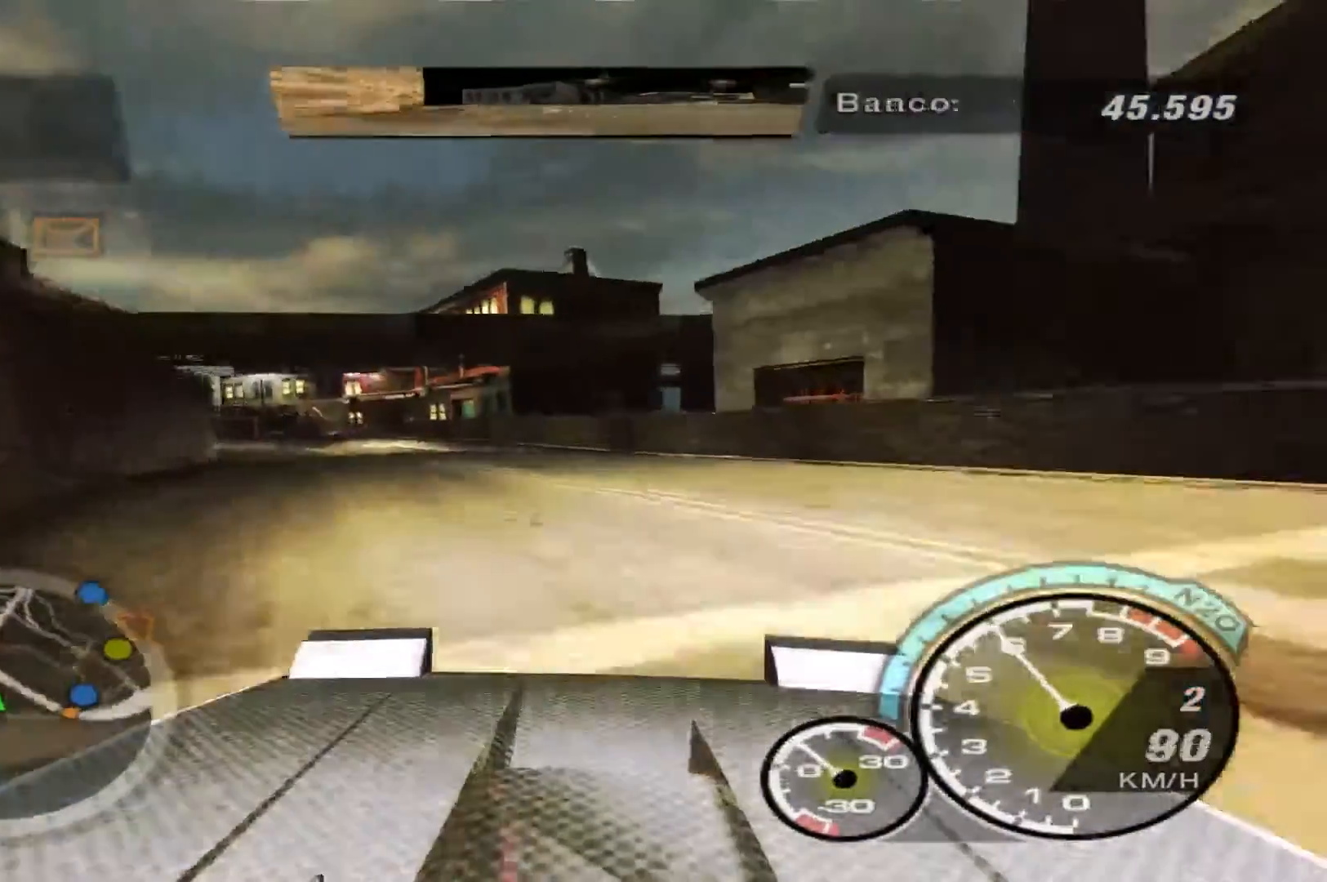
{"buttons": ["R2"], "left_stick": "left", "right_stick": "center", "events": [[33, "left_stick", "center"], [300, "left_stick", "right"], [400, "left_stick", "center"], [500, "left_stick", "left"]]}
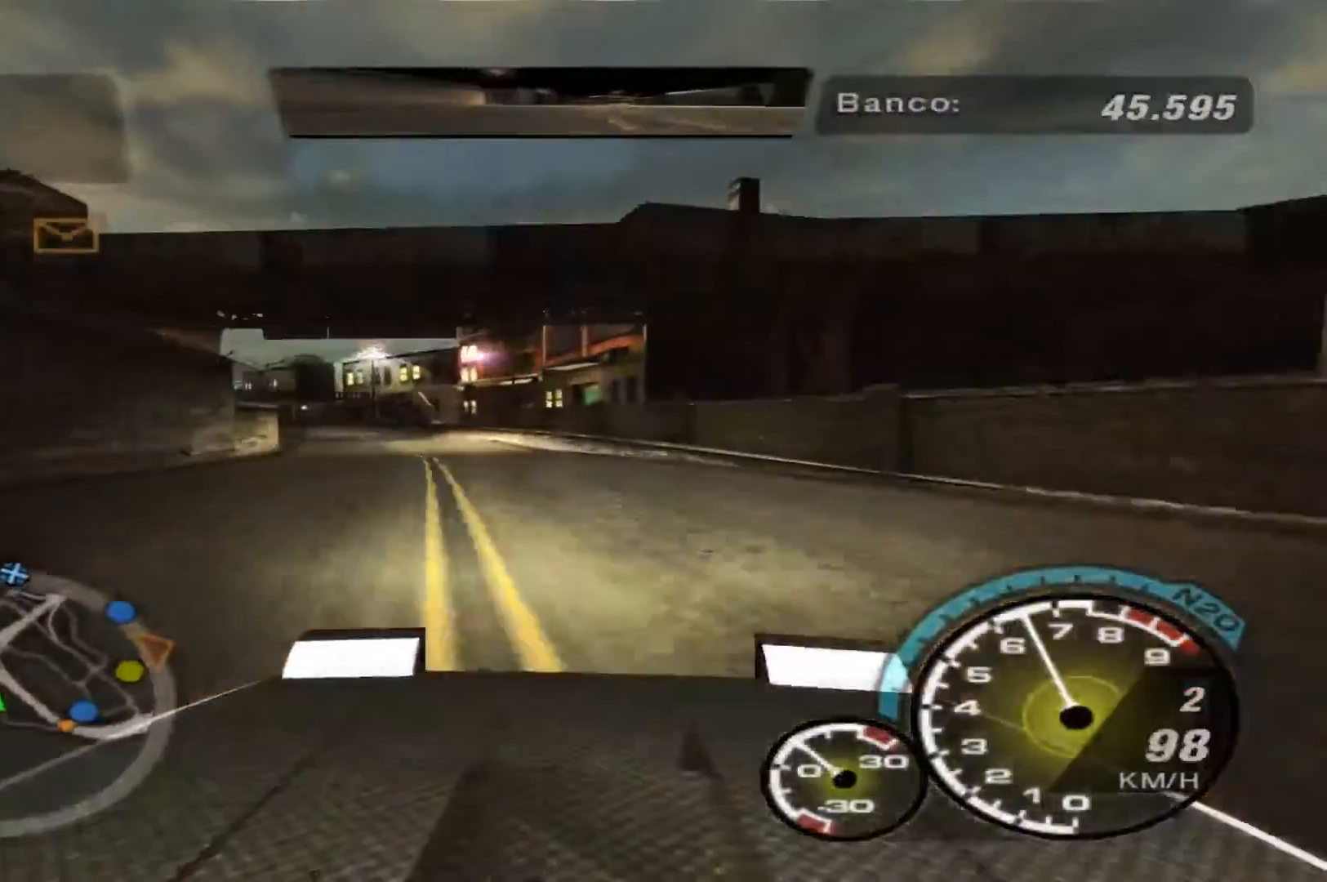
{"buttons": ["R2"], "left_stick": "left", "right_stick": "center", "events": [[267, "left_stick", "center"], [400, "left_stick", "left"]]}
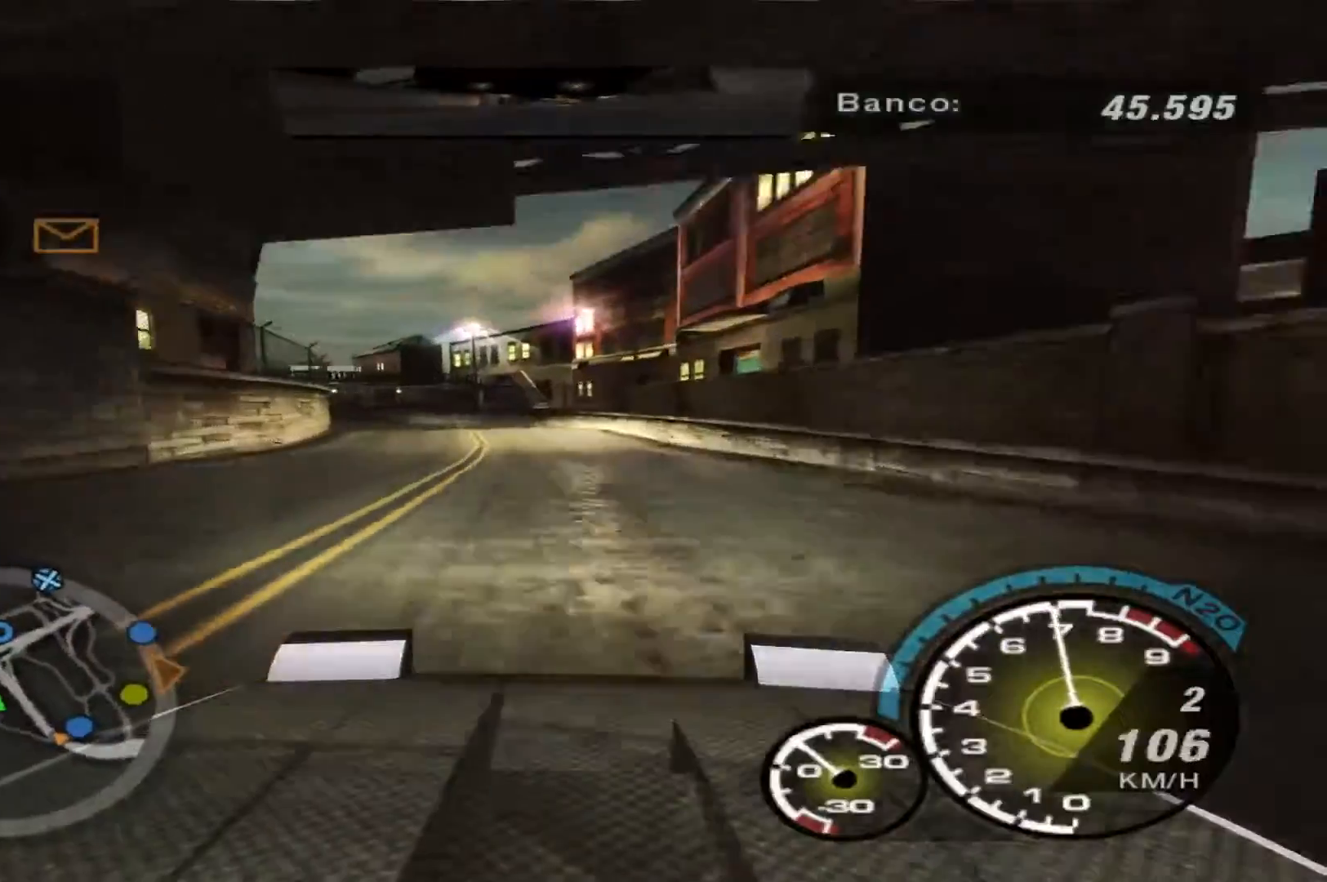
{"buttons": ["R2"], "left_stick": "left", "right_stick": "center", "events": [[167, "left_stick", "center"], [400, "left_stick", "left"]]}
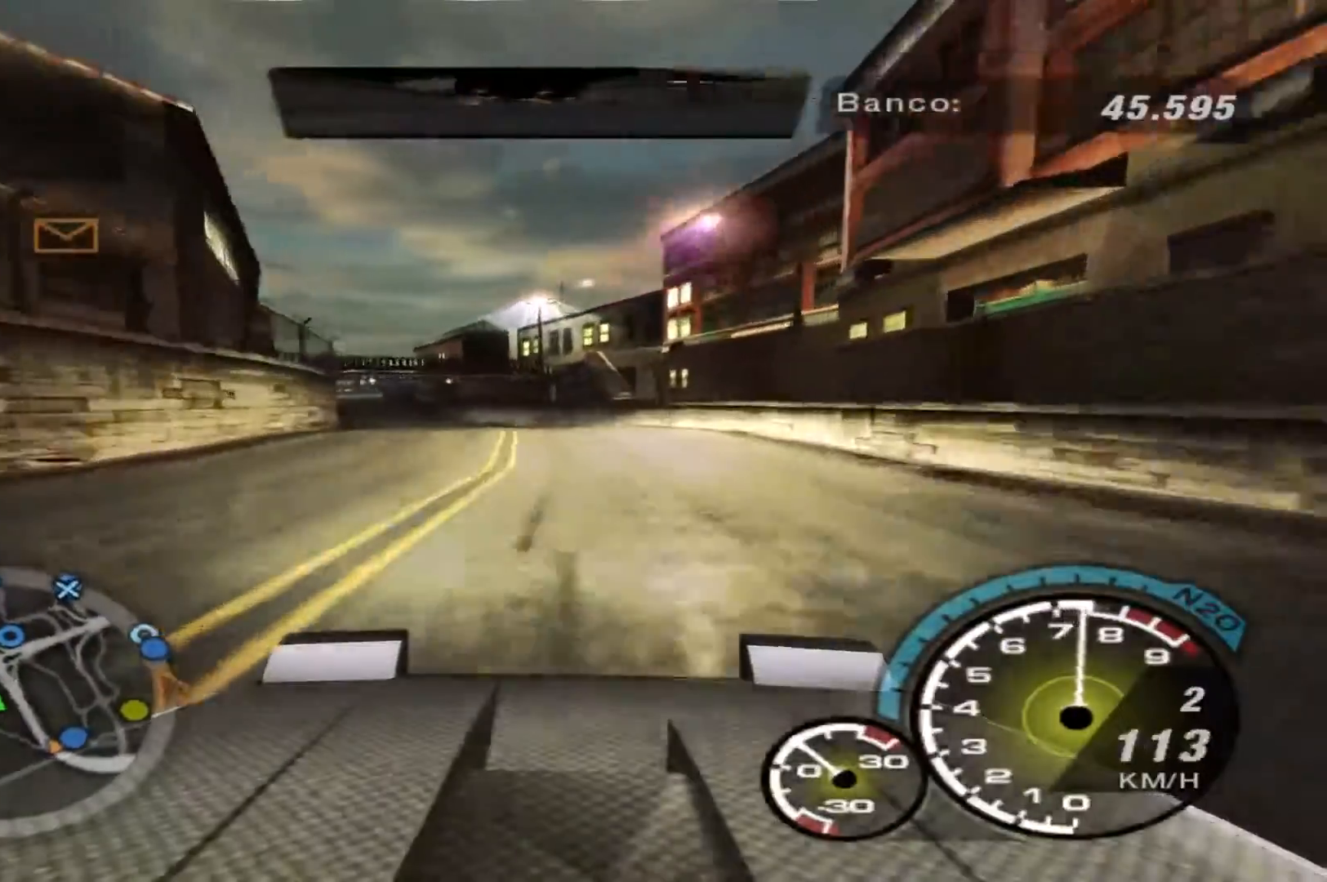
{"buttons": ["R2"], "left_stick": "left", "right_stick": "center", "events": []}
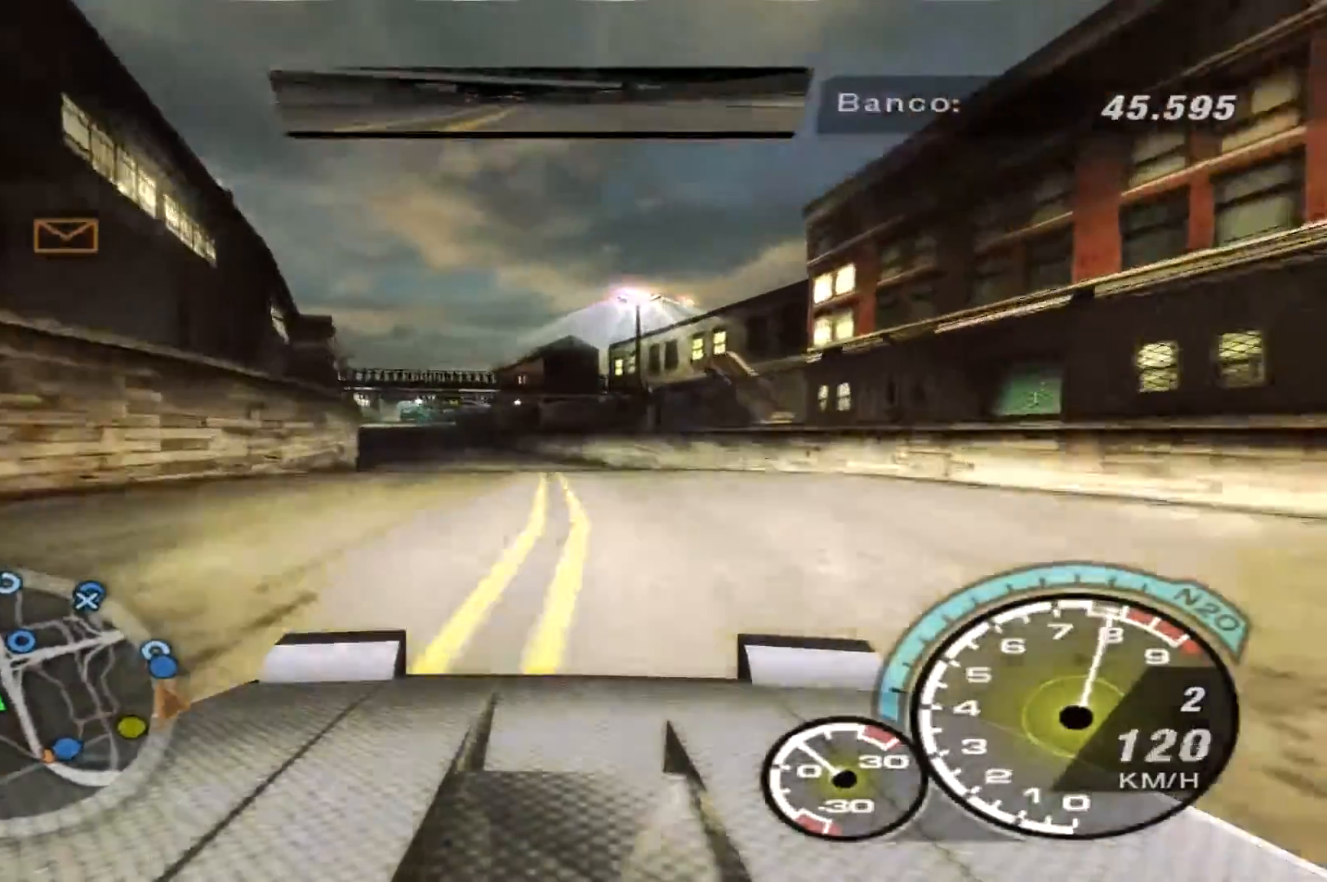
{"buttons": ["R2"], "left_stick": "left", "right_stick": "center", "events": []}
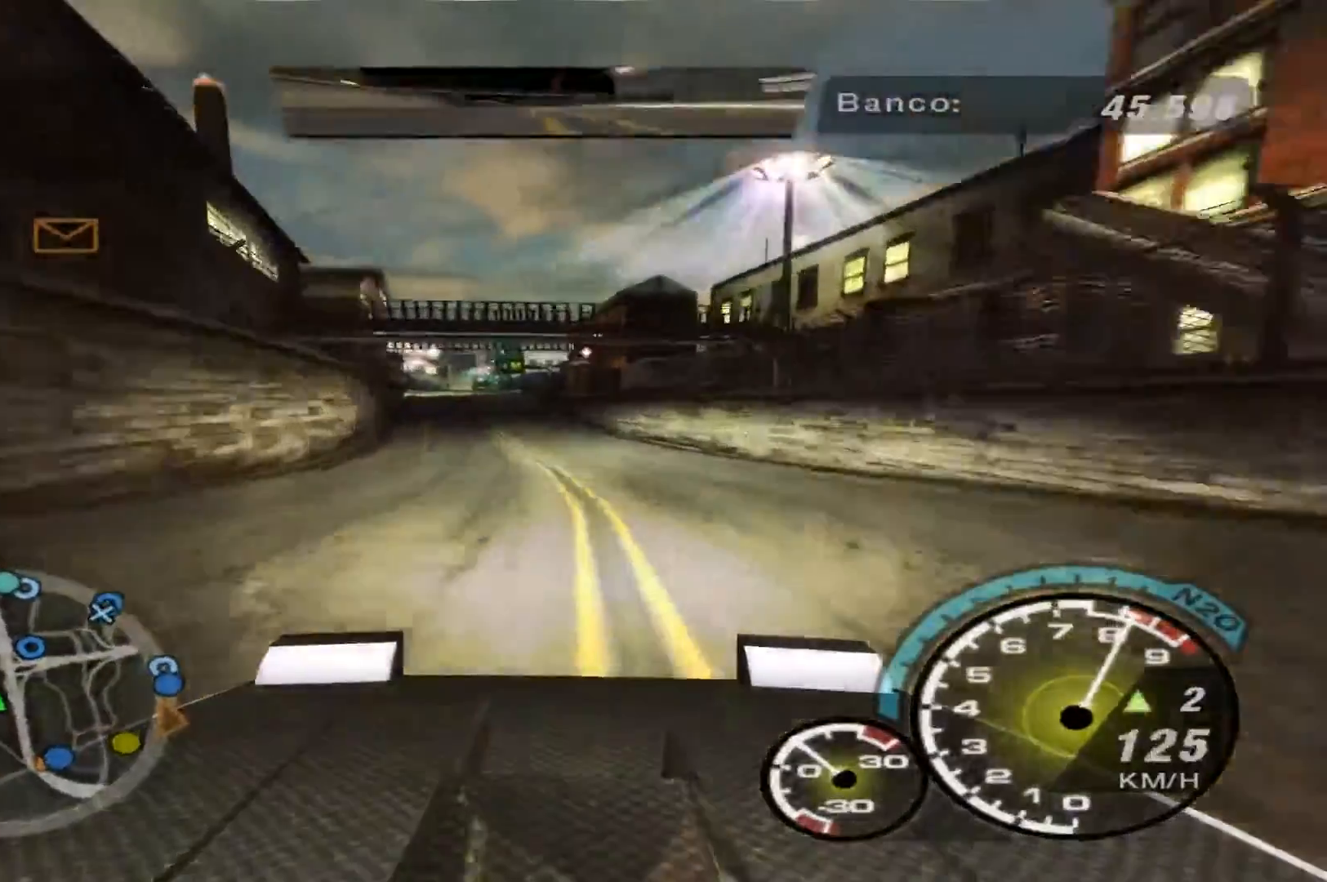
{"buttons": ["R2"], "left_stick": "center", "right_stick": "center", "events": [[433, "left_stick", "center"]]}
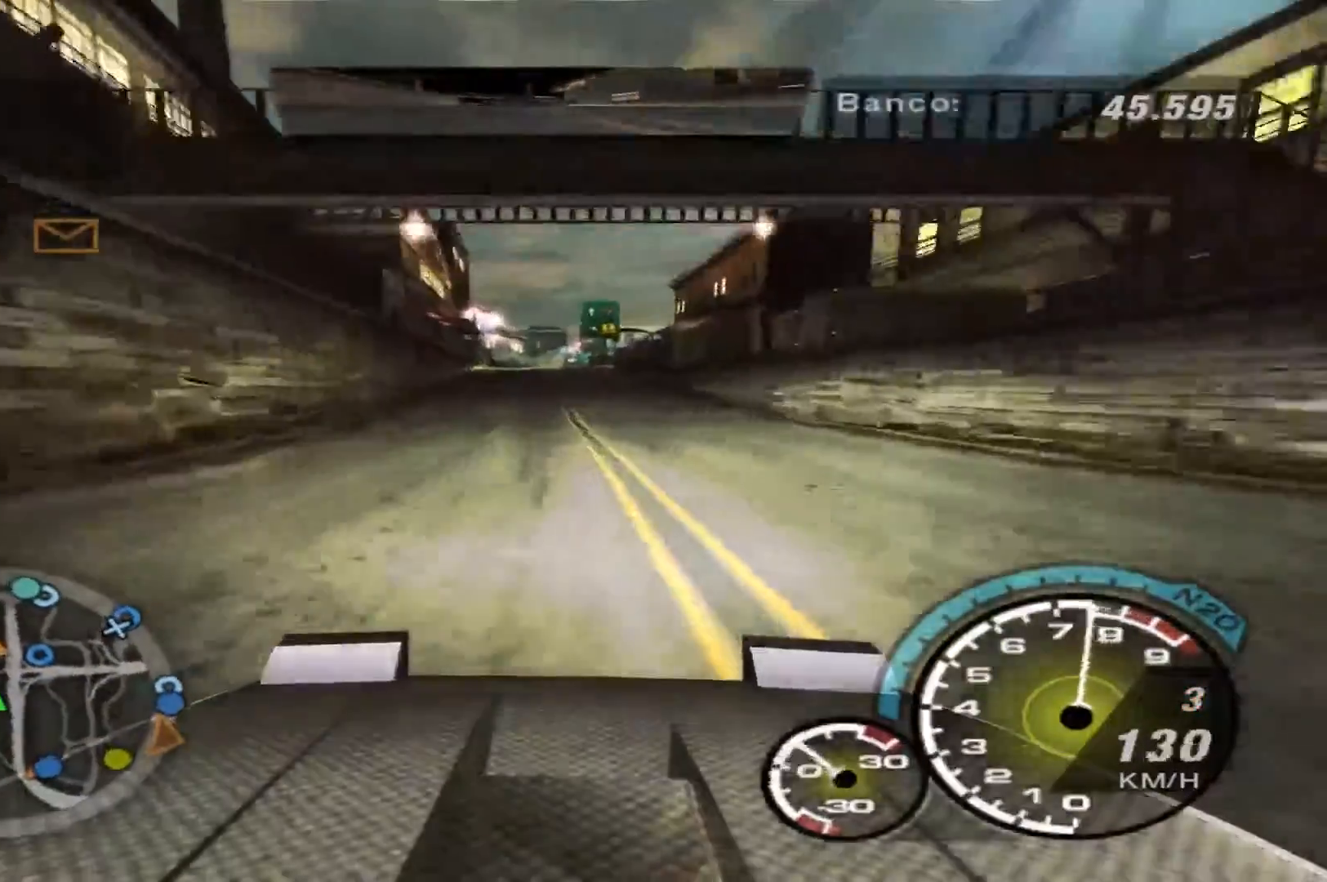
{"buttons": ["R2"], "left_stick": "center", "right_stick": "center", "events": []}
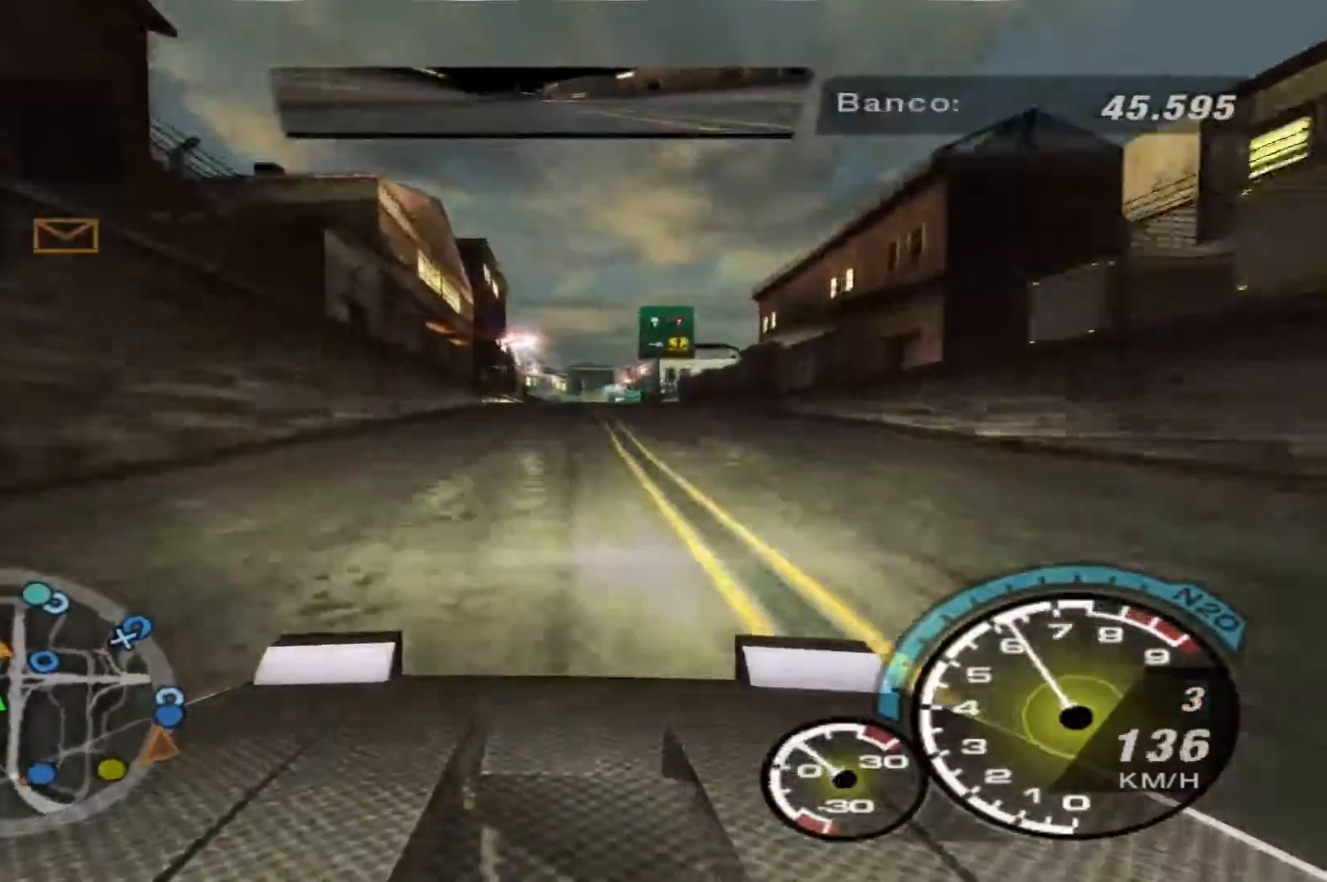
{"buttons": ["R2"], "left_stick": "center", "right_stick": "center", "events": []}
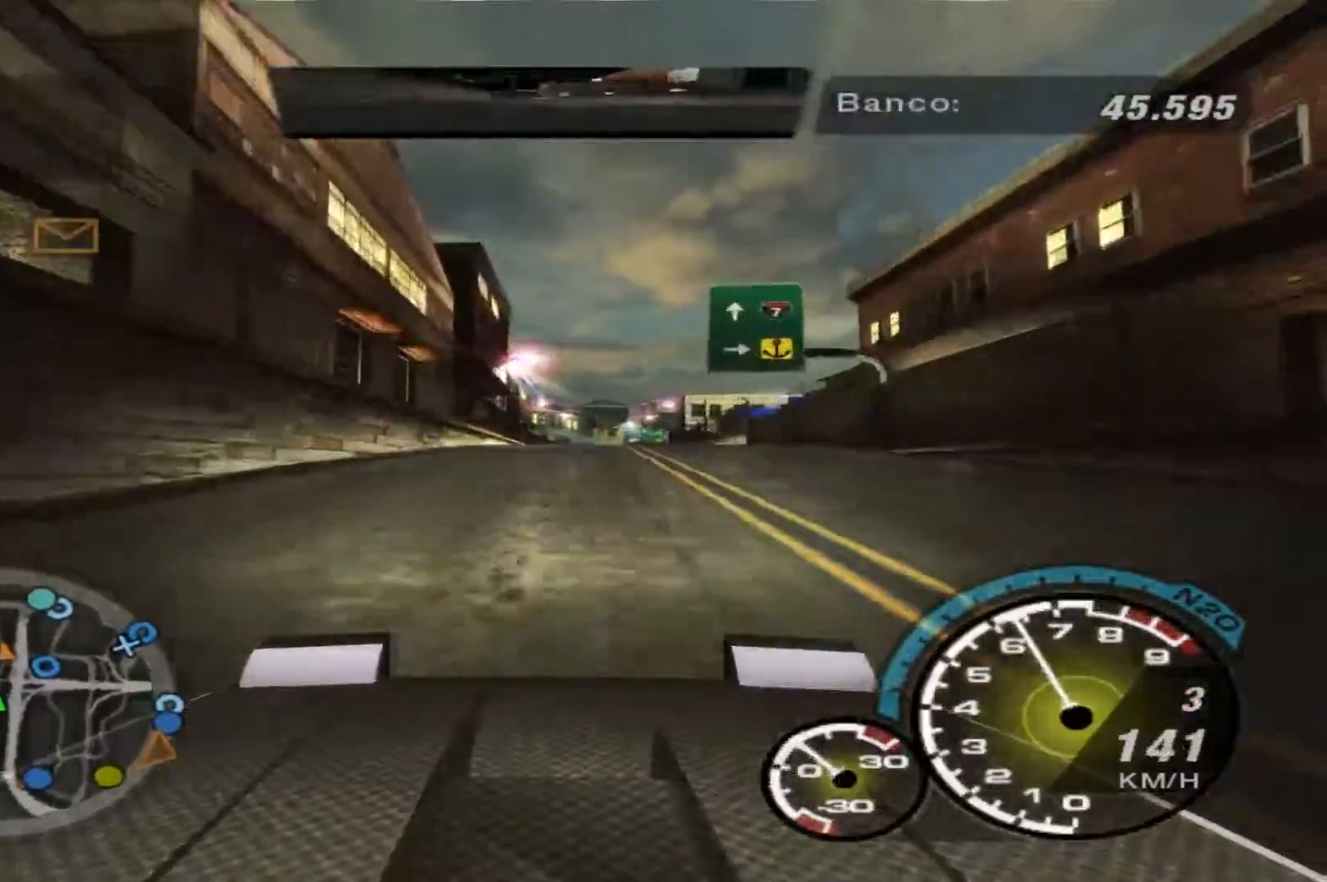
{"buttons": ["R2"], "left_stick": "center", "right_stick": "center", "events": []}
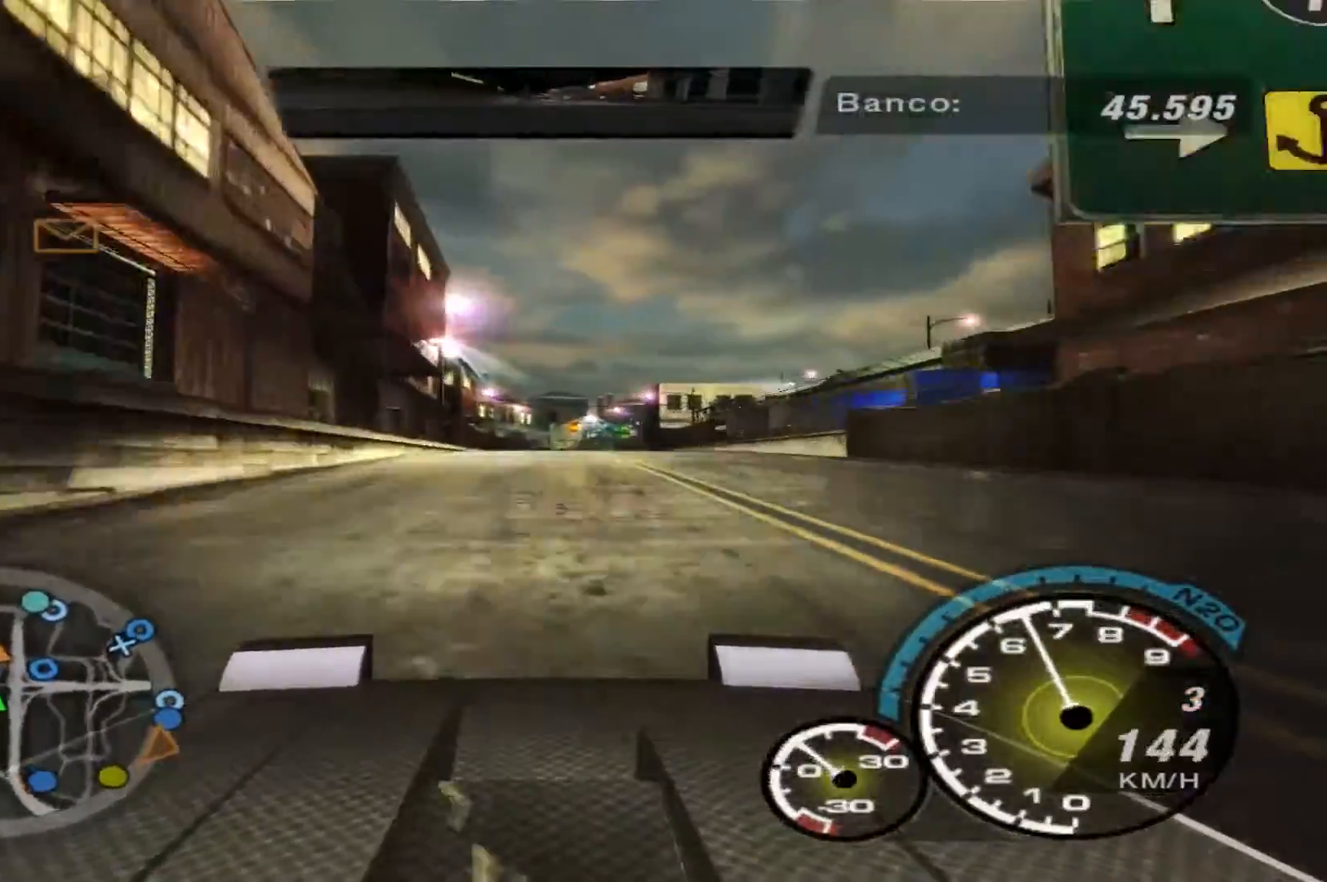
{"buttons": ["R2"], "left_stick": "center", "right_stick": "center", "events": []}
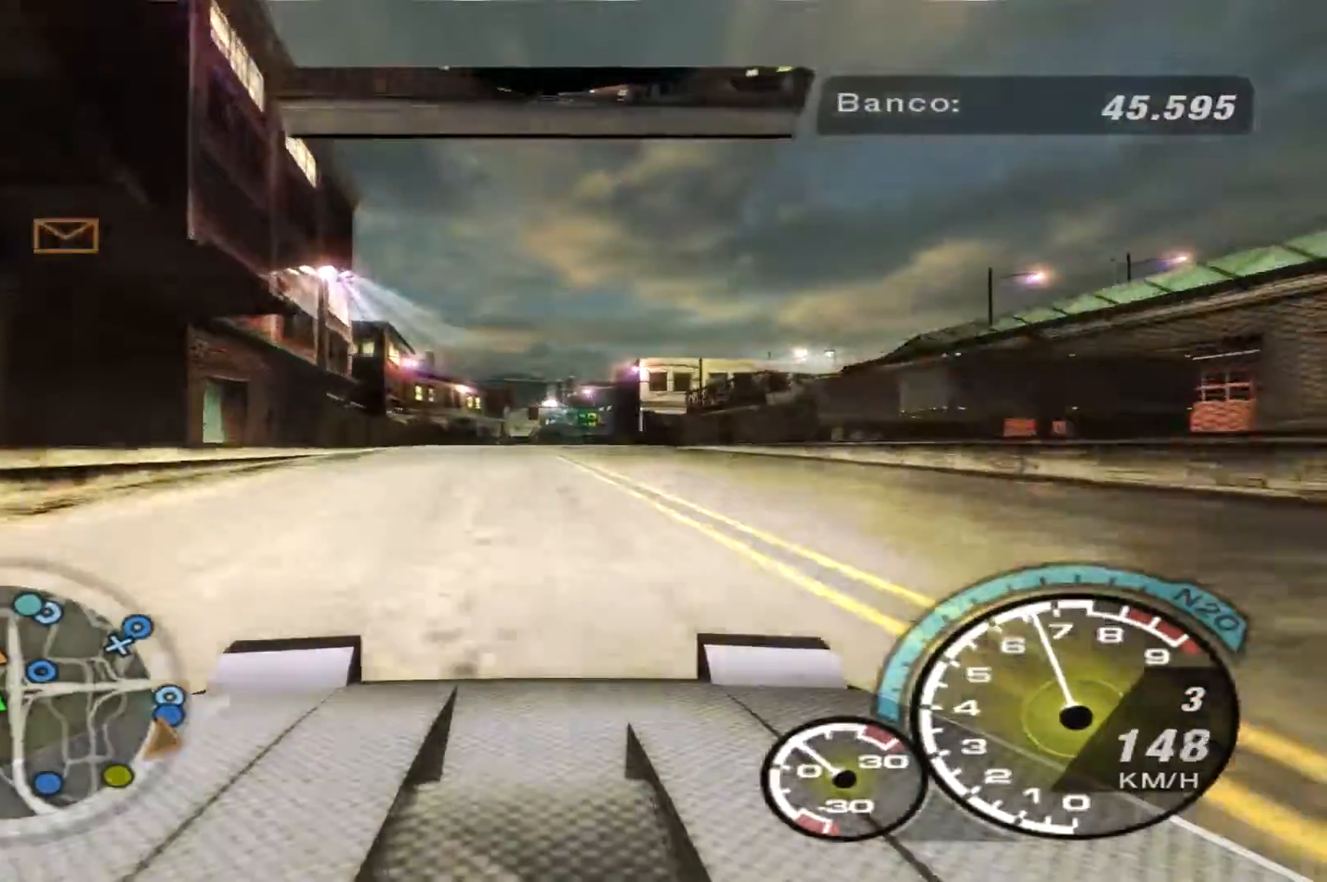
{"buttons": ["R2"], "left_stick": "left", "right_stick": "center", "events": [[300, "left_stick", "left"]]}
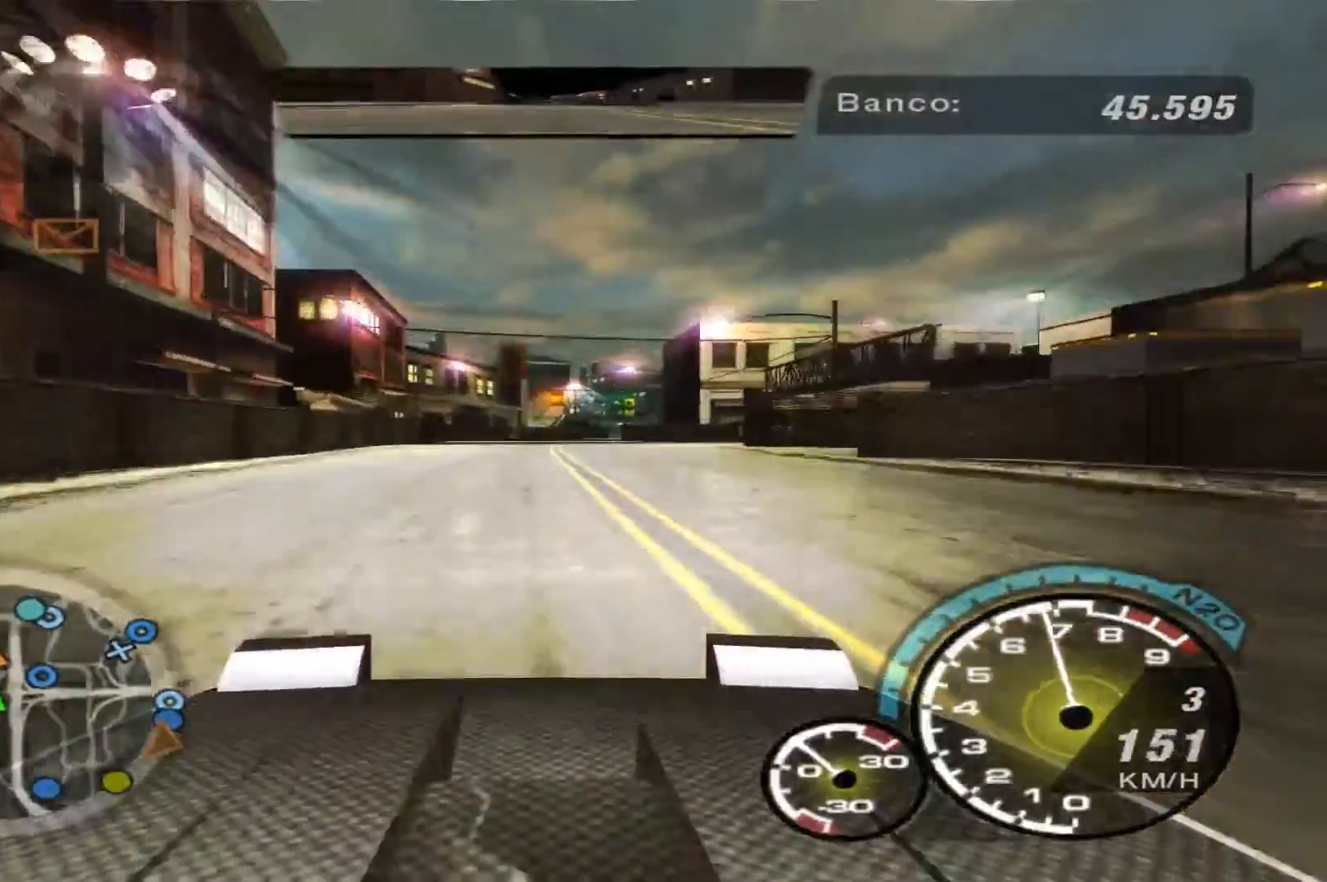
{"buttons": ["R2"], "left_stick": "center", "right_stick": "center", "events": [[33, "left_stick", "center"]]}
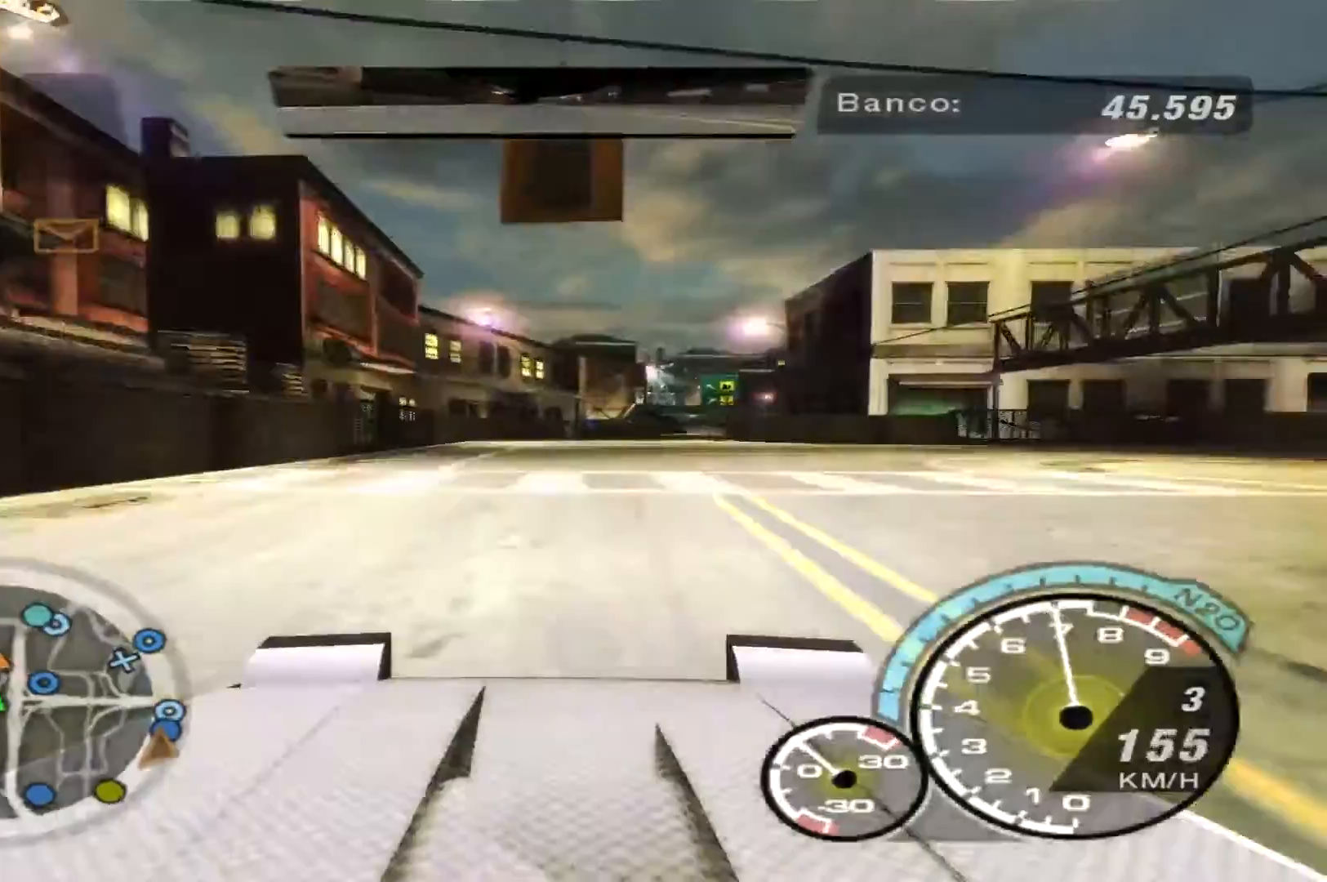
{"buttons": ["R2"], "left_stick": "right", "right_stick": "center", "events": [[33, "left_stick", "right"]]}
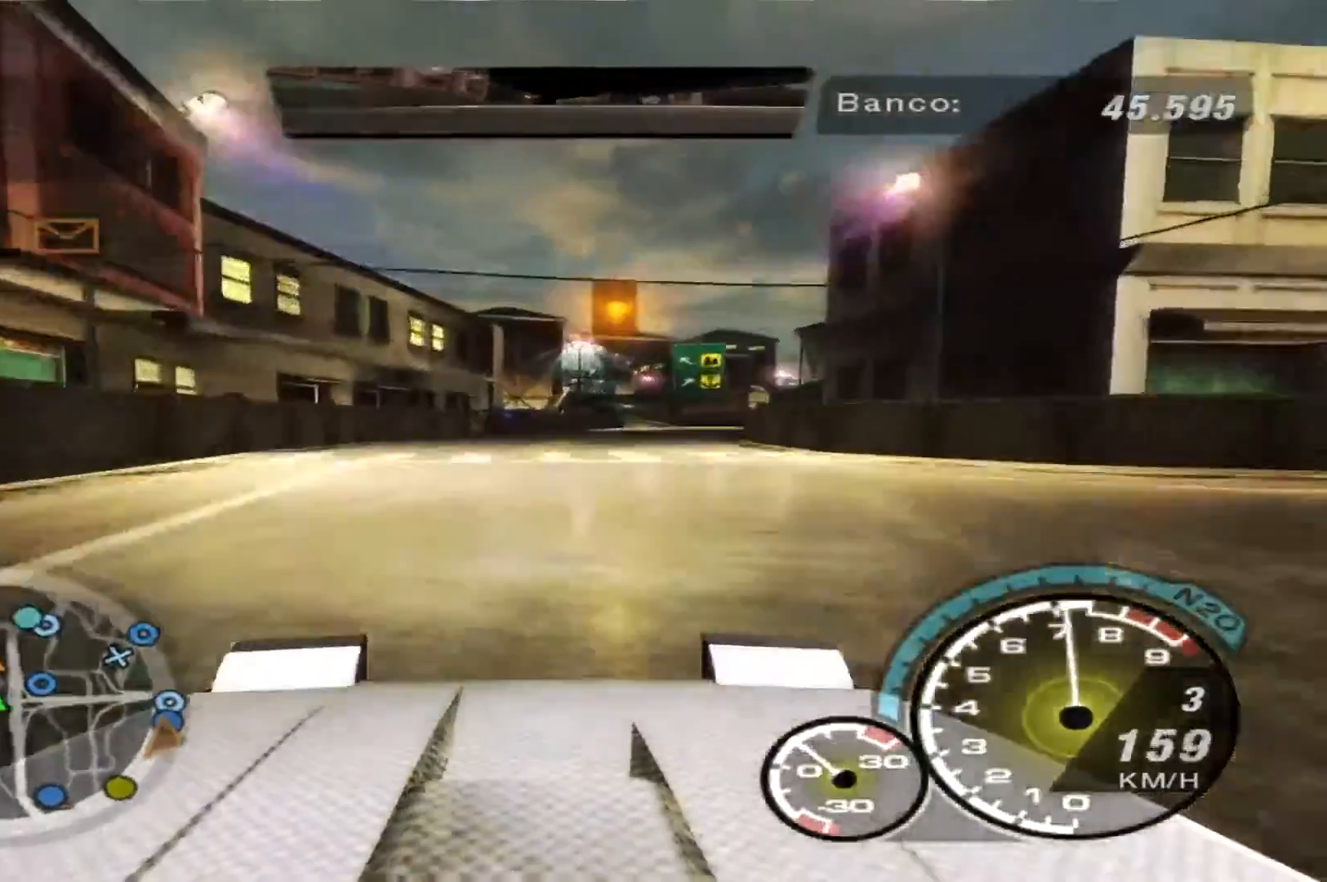
{"buttons": ["R2"], "left_stick": "right", "right_stick": "center", "events": []}
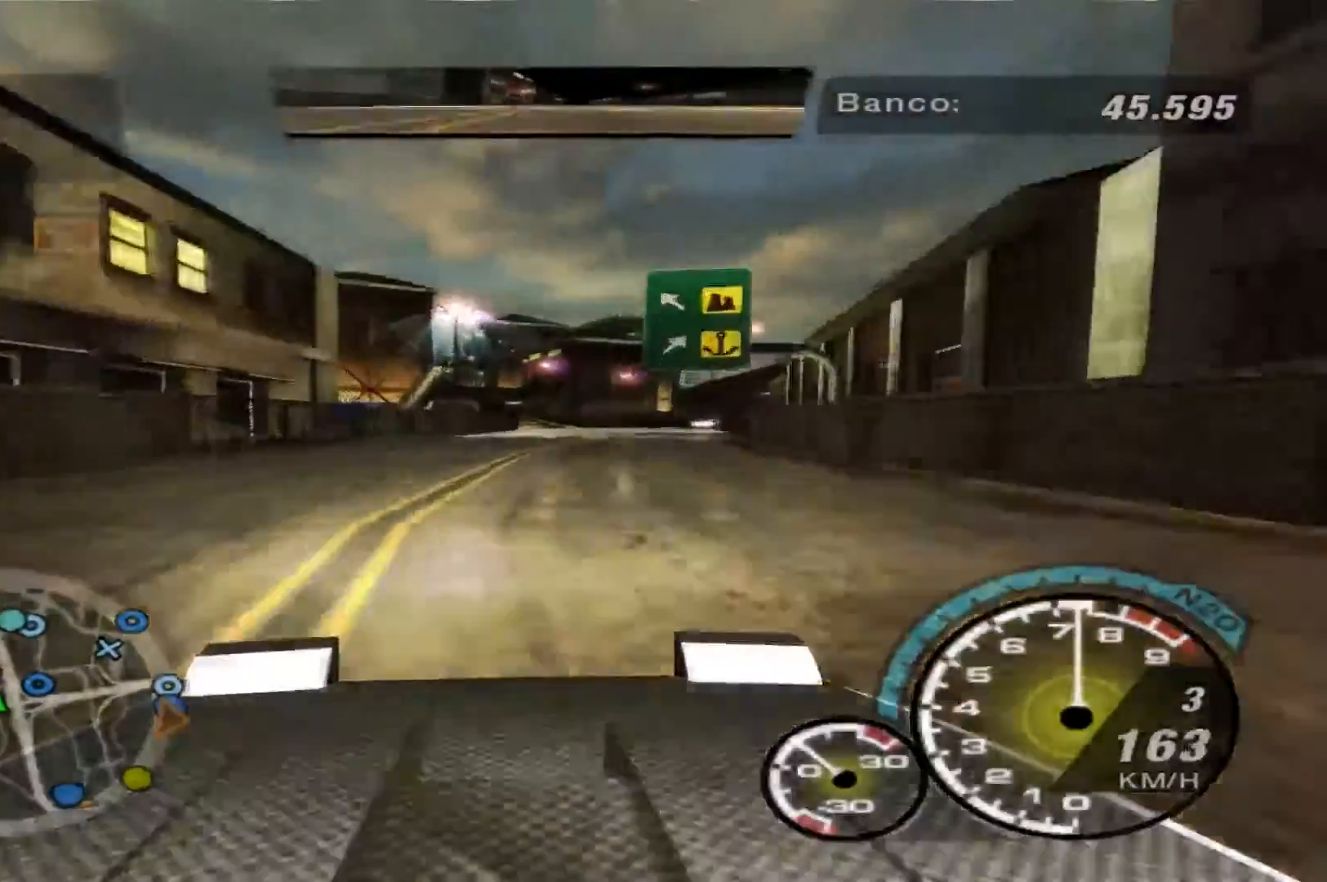
{"buttons": ["R2"], "left_stick": "right", "right_stick": "center", "events": []}
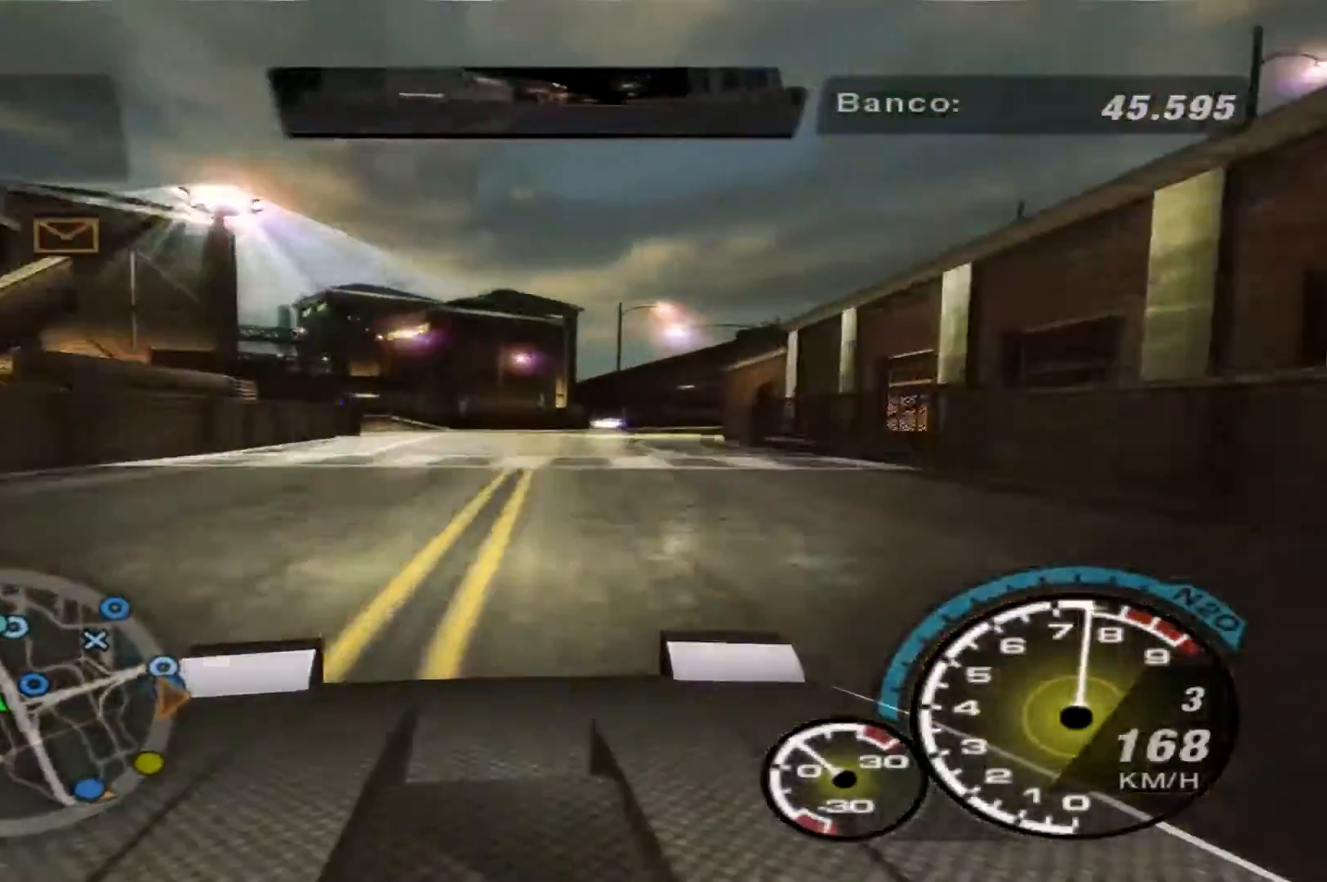
{"buttons": ["R2"], "left_stick": "right", "right_stick": "center", "events": []}